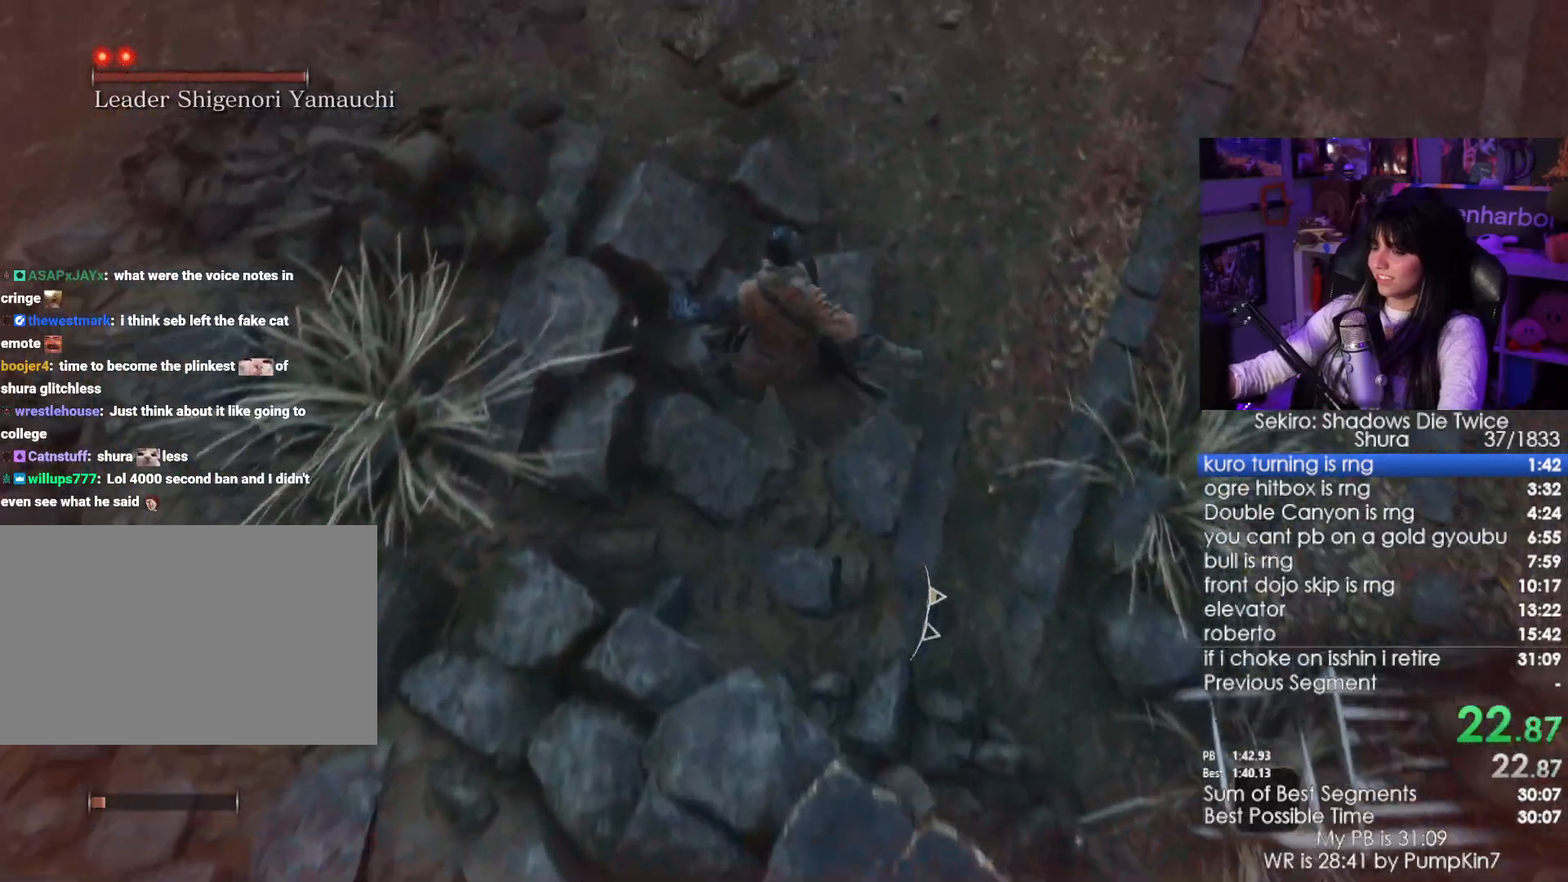
Gameplay with keyboard and mouse; each line is a JSON object with the keys and mouse buttons held at the frame after it. "events" lists presses ("down") and releases ("up") of "1", "2", "3", "4", "5", "a", "alt", "c", "caps_lock", "ctrl", "d", "e", "f", "g", "q", "r", "s", "shift", "space", "t", "tab", "v", "w", "x", "z", "mouse_left", "mouse_wheel" and "mouse_right" between this image and that frame as [ms after this image, input, new state], when the widget could be followed in between. "mouse_left", "mouse_wheel", "mouse_right" = the "left", "wheel", "right" buttons of the "mouse" list. No other keys are recorded. "wheel" means that the mouse wheel is clicked or scrolled. Not read: mouse_move.
{"keys": ["w"], "mouse": [], "events": [[84, "space", "up"], [167, "space", "down"], [267, "space", "up"], [367, "space", "down"], [450, "space", "up"]]}
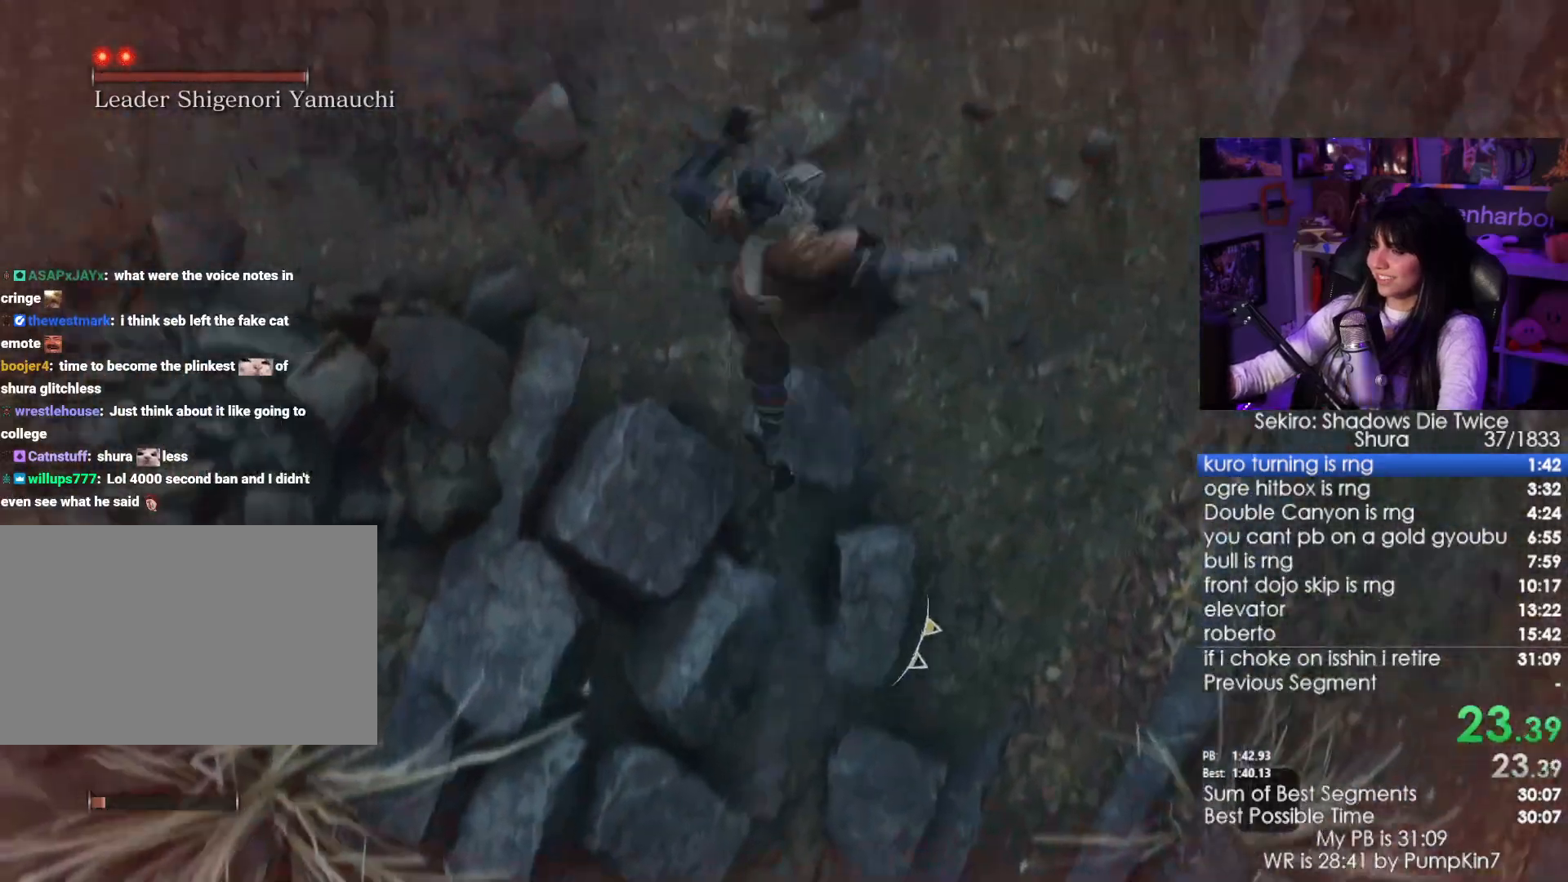
{"keys": ["w"], "mouse": [], "events": [[50, "space", "down"], [184, "space", "up"]]}
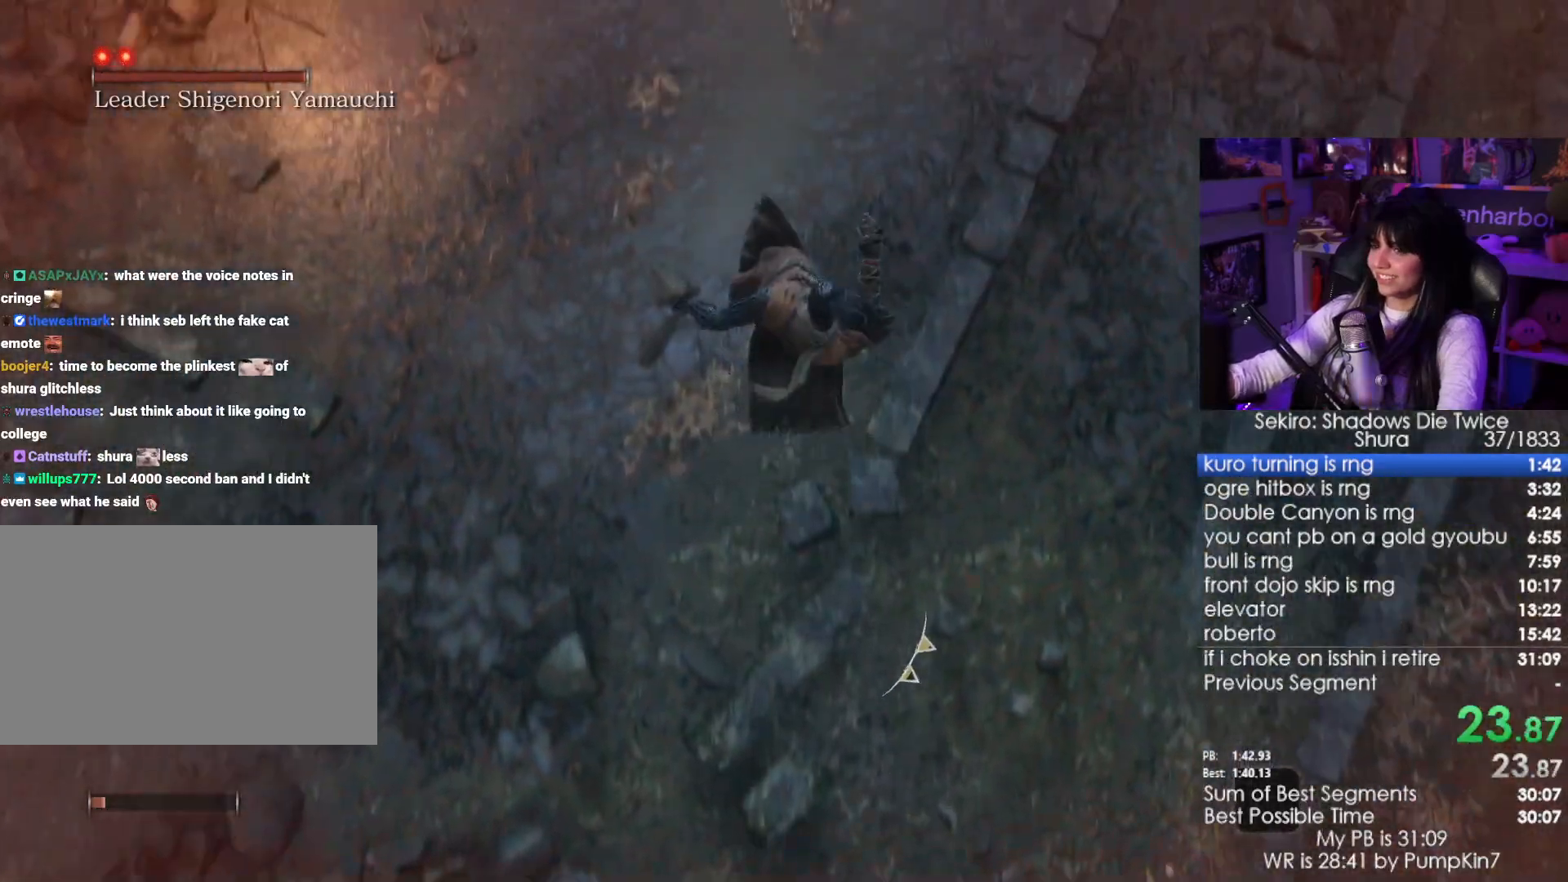
{"keys": ["w"], "mouse": [], "events": [[200, "space", "down"], [350, "space", "up"], [434, "space", "down"], [484, "space", "up"]]}
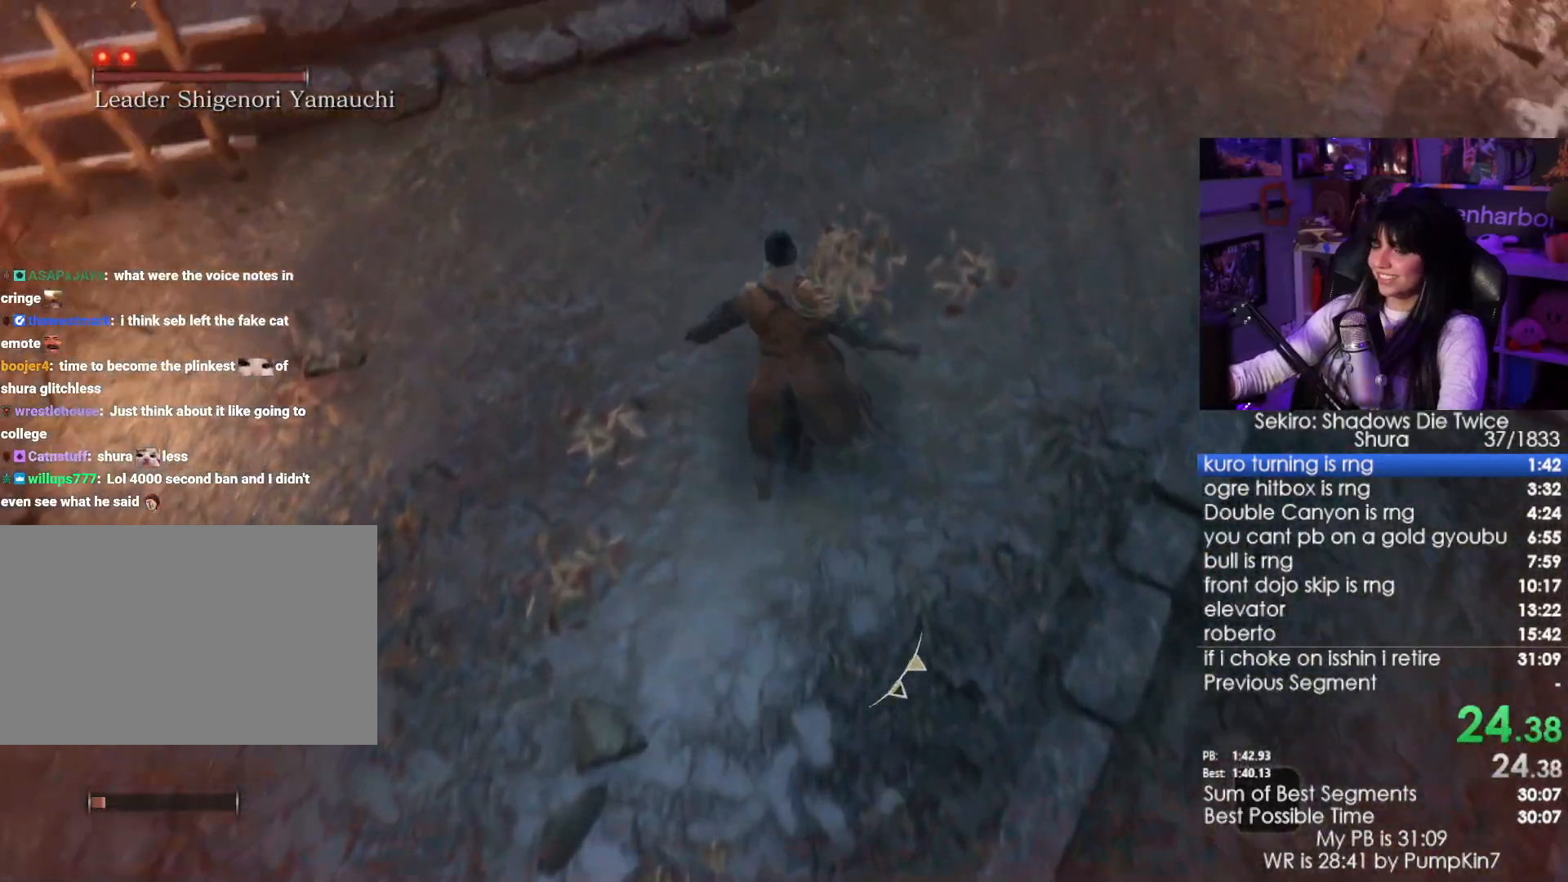
{"keys": ["w"], "mouse": [], "events": [[167, "space", "down"], [317, "space", "up"]]}
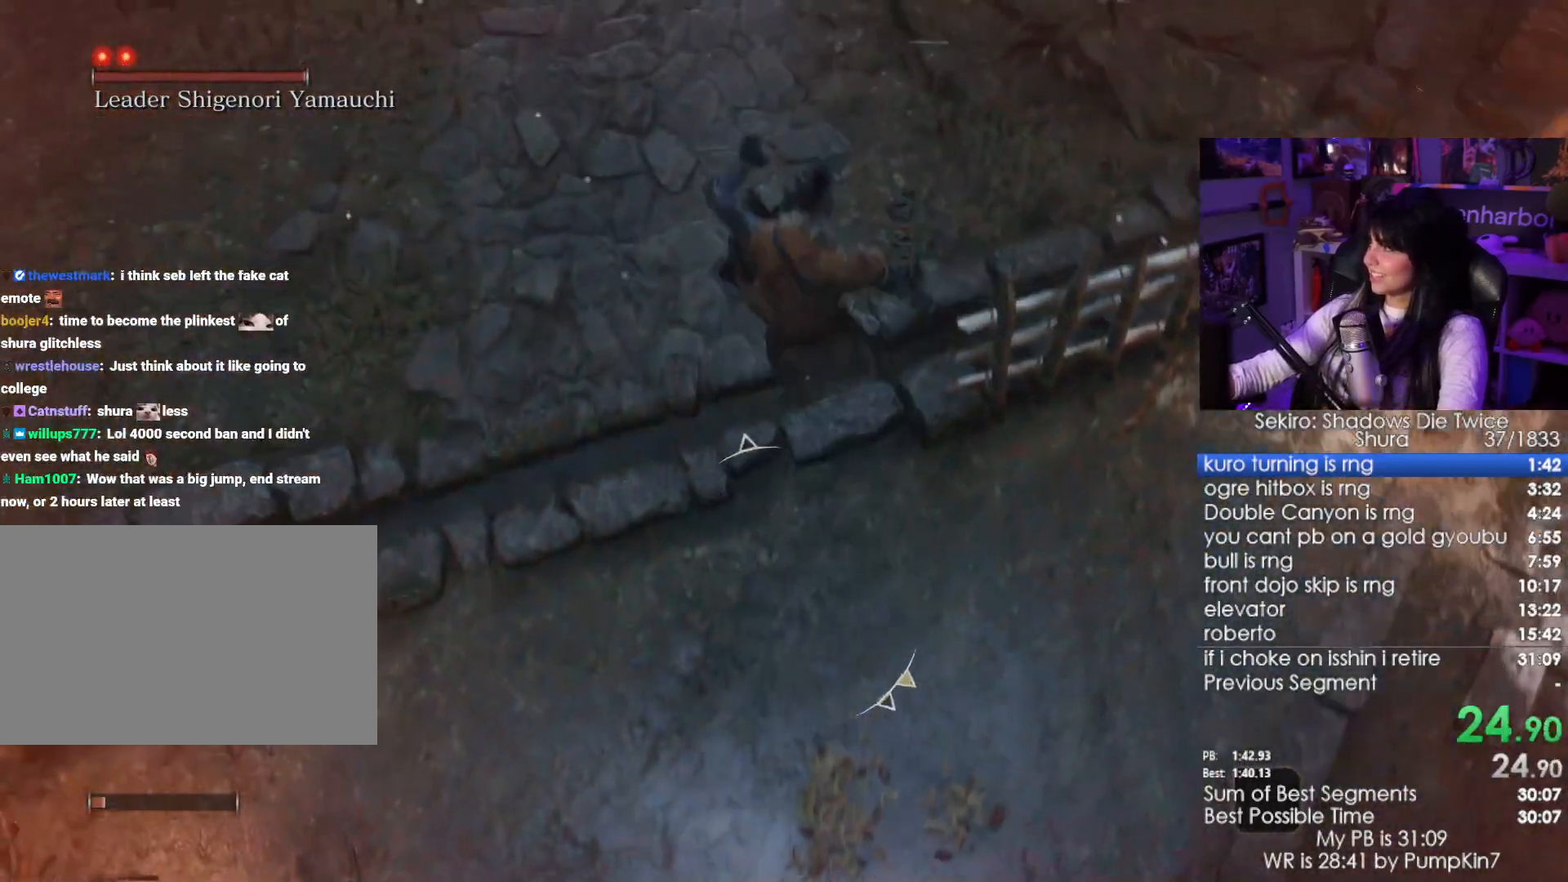
{"keys": ["w"], "mouse": [], "events": [[334, "space", "down"], [367, "space", "up"]]}
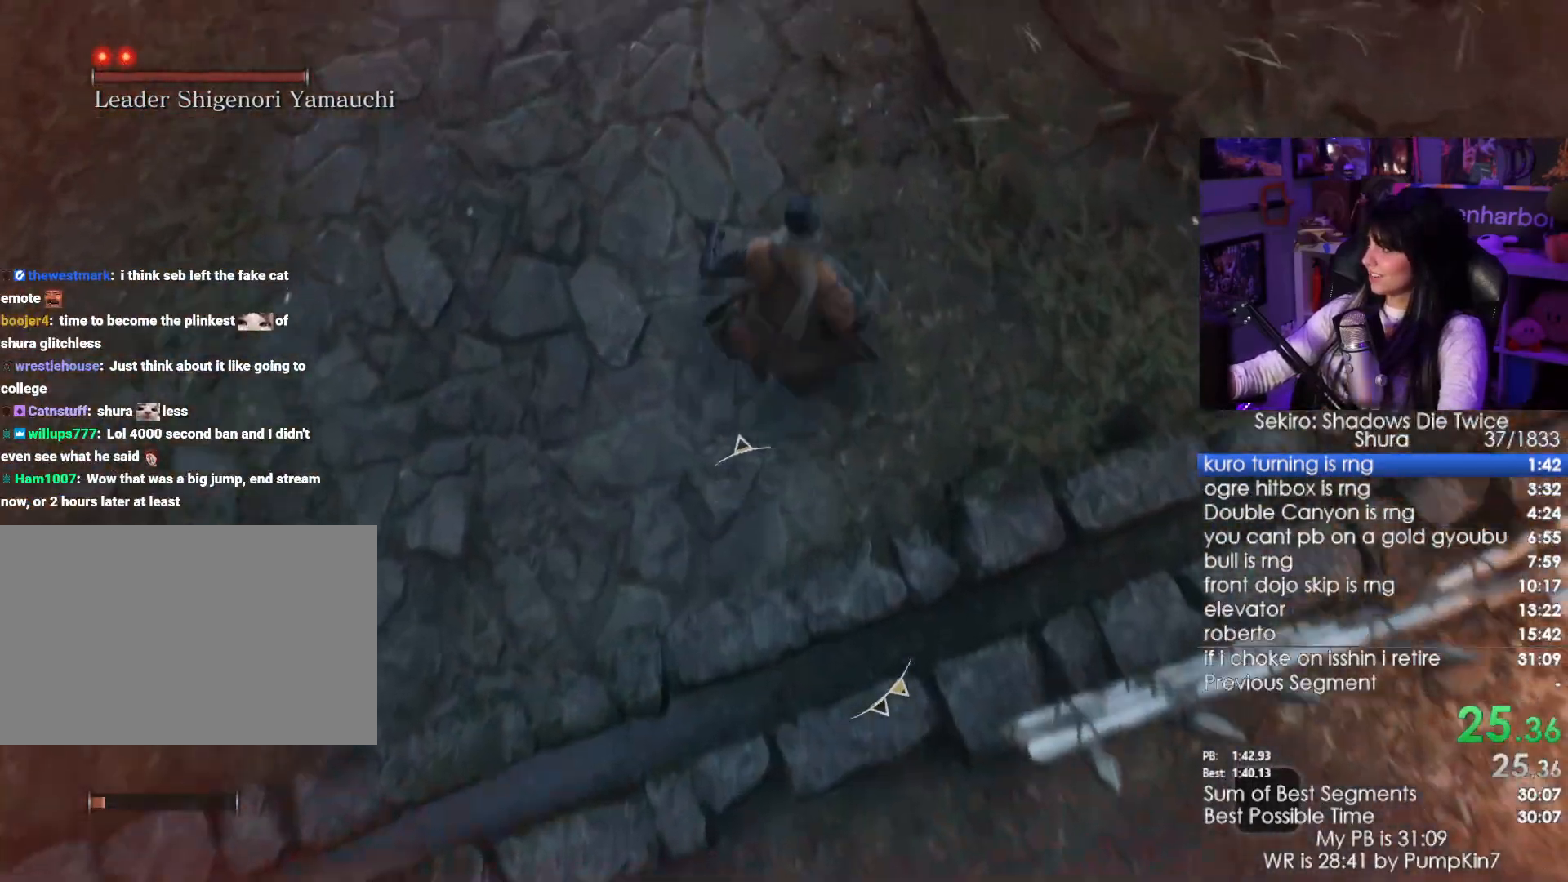
{"keys": ["w"], "mouse": [], "events": [[17, "space", "down"], [67, "space", "up"], [200, "space", "down"], [250, "space", "up"], [350, "space", "down"], [434, "space", "up"]]}
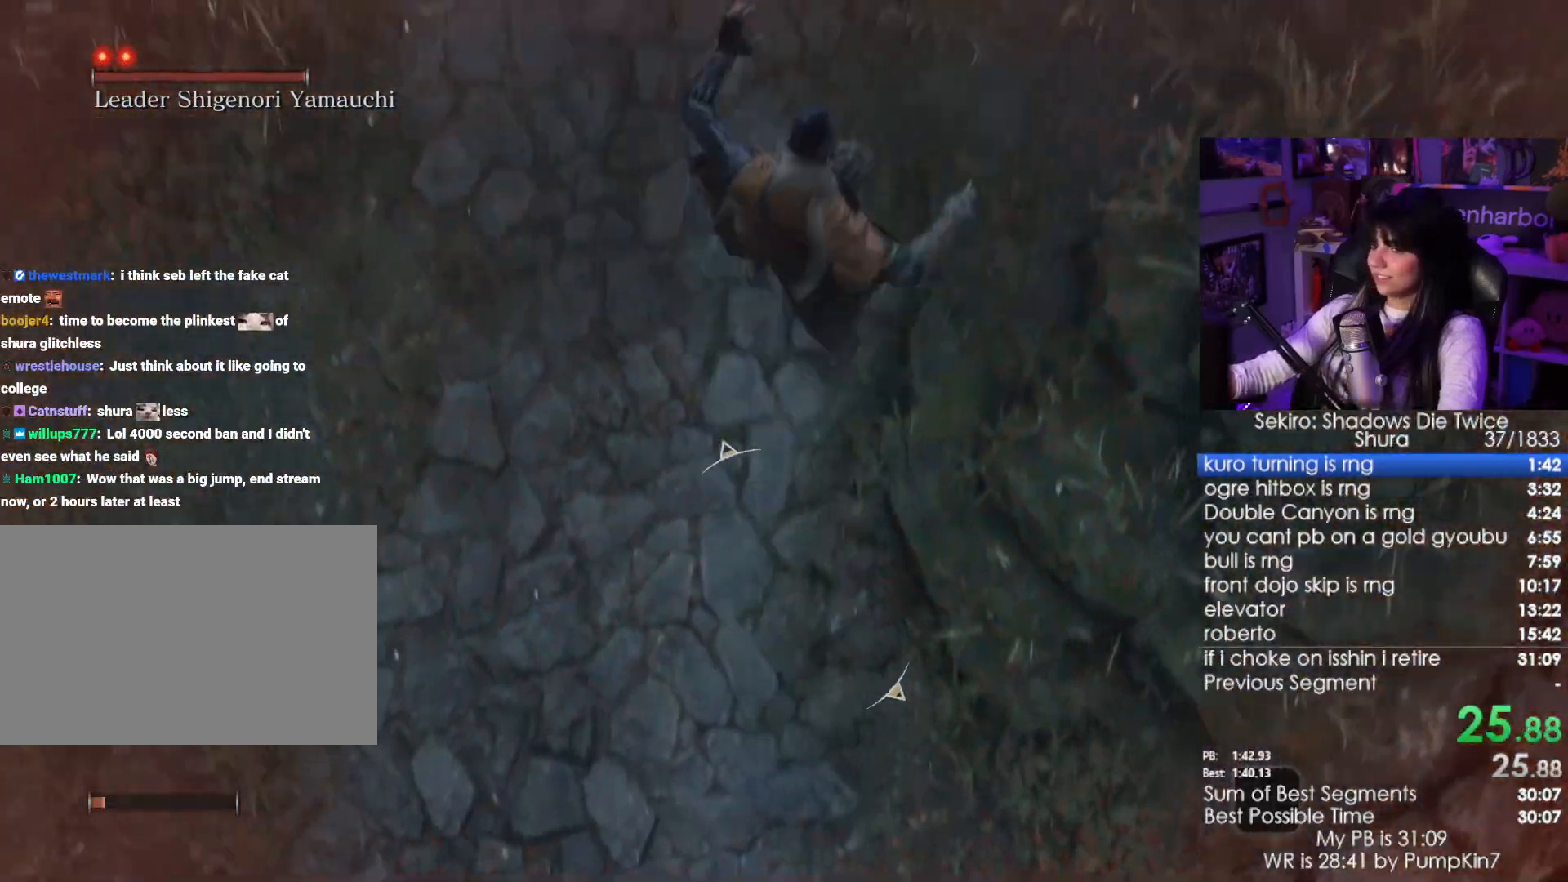
{"keys": ["w"], "mouse": [], "events": []}
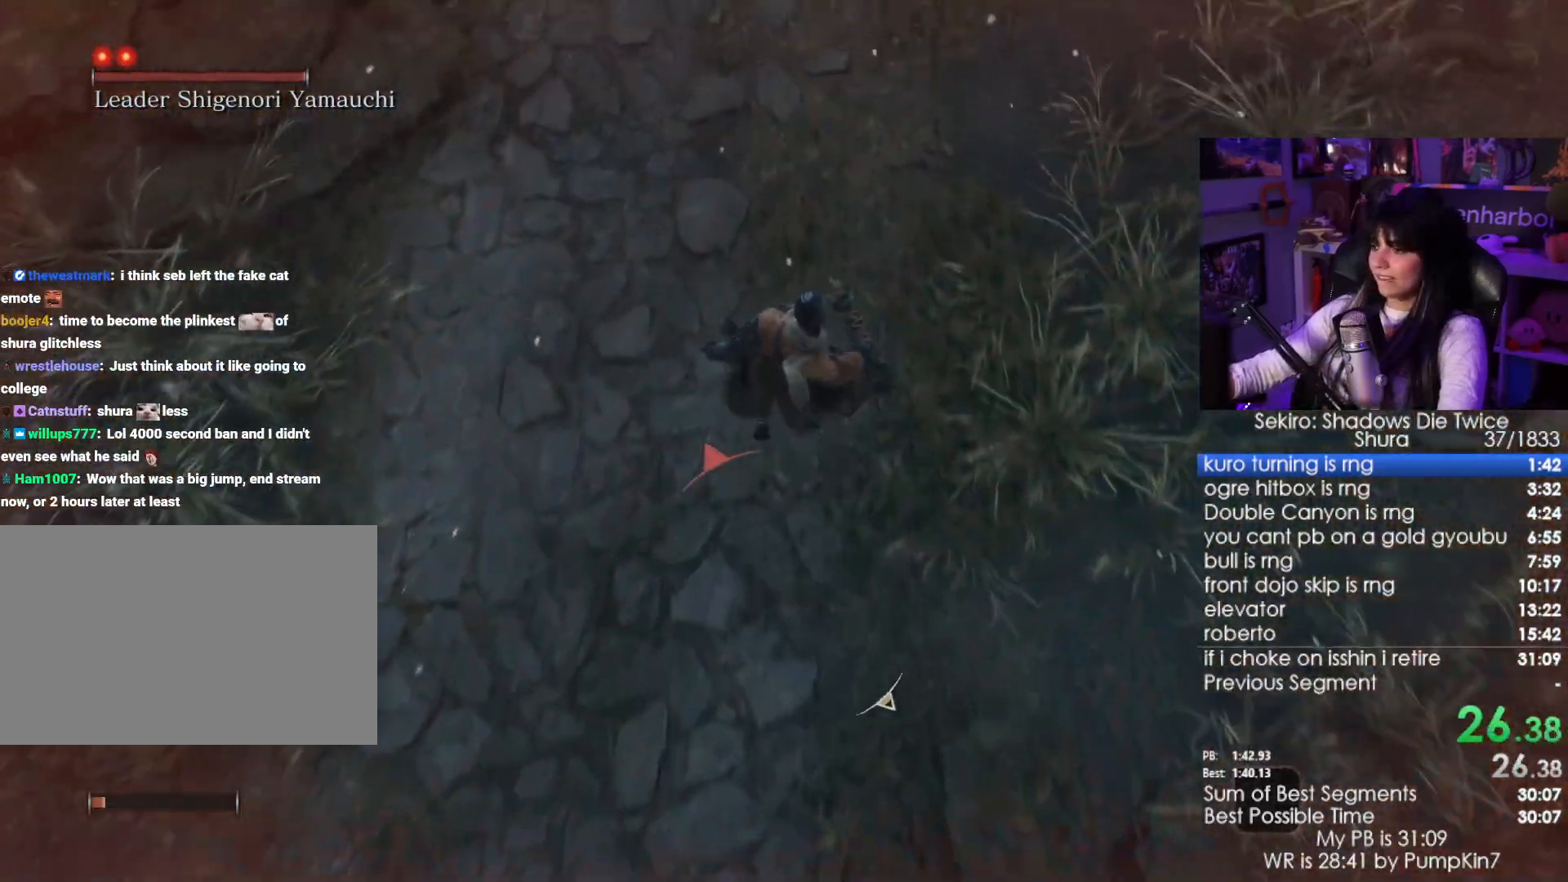
{"keys": ["w"], "mouse": [], "events": [[50, "space", "down"], [100, "space", "up"], [234, "space", "down"], [284, "space", "up"], [367, "space", "down"], [467, "space", "up"]]}
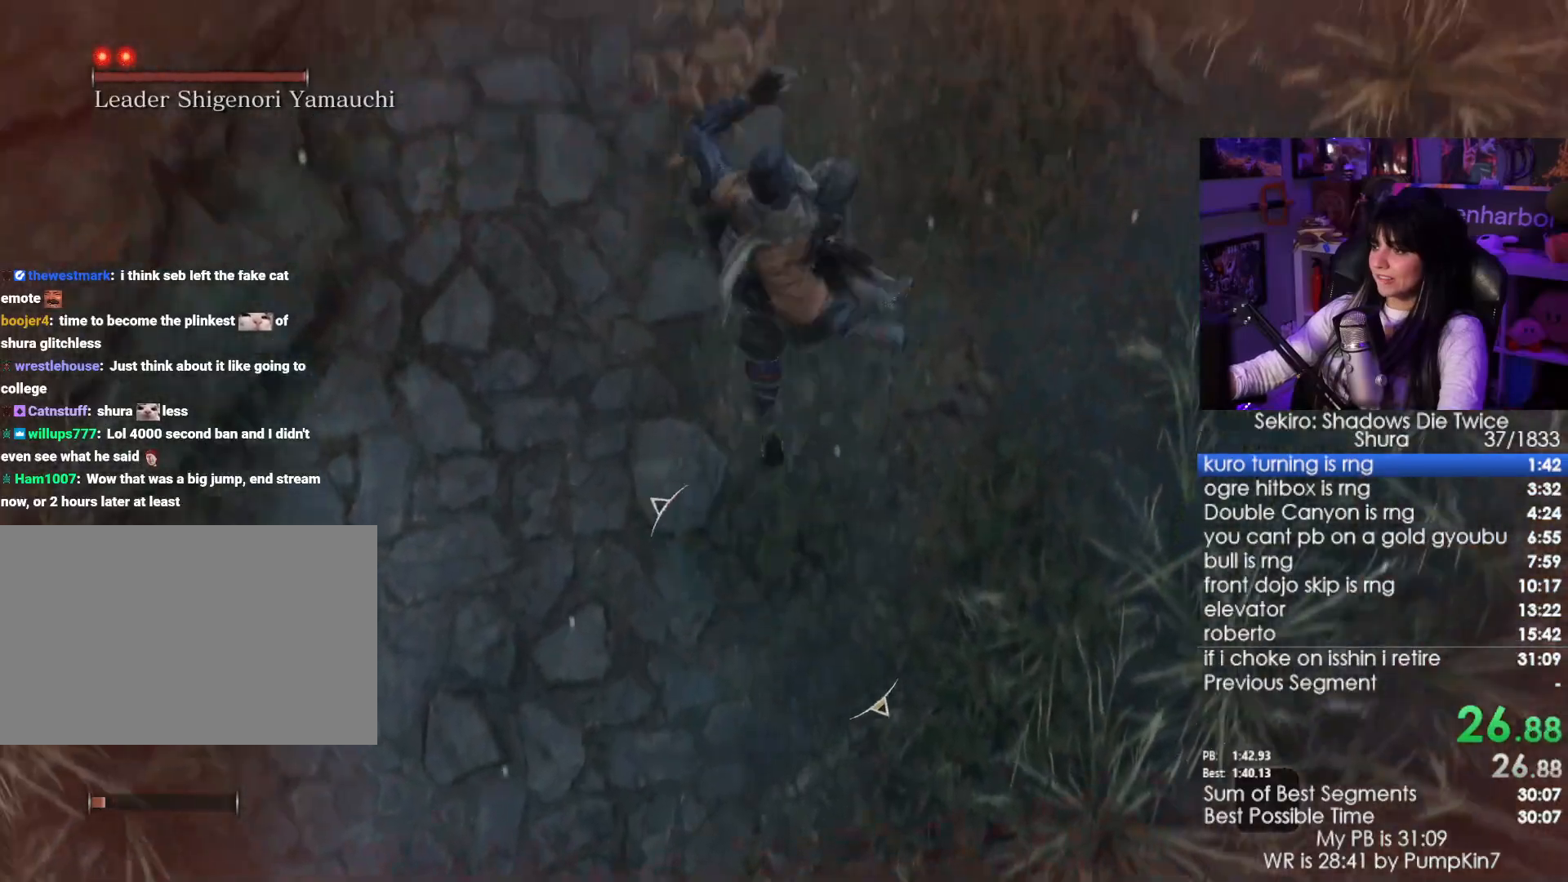
{"keys": ["w"], "mouse": [], "events": [[67, "space", "down"], [150, "space", "up"]]}
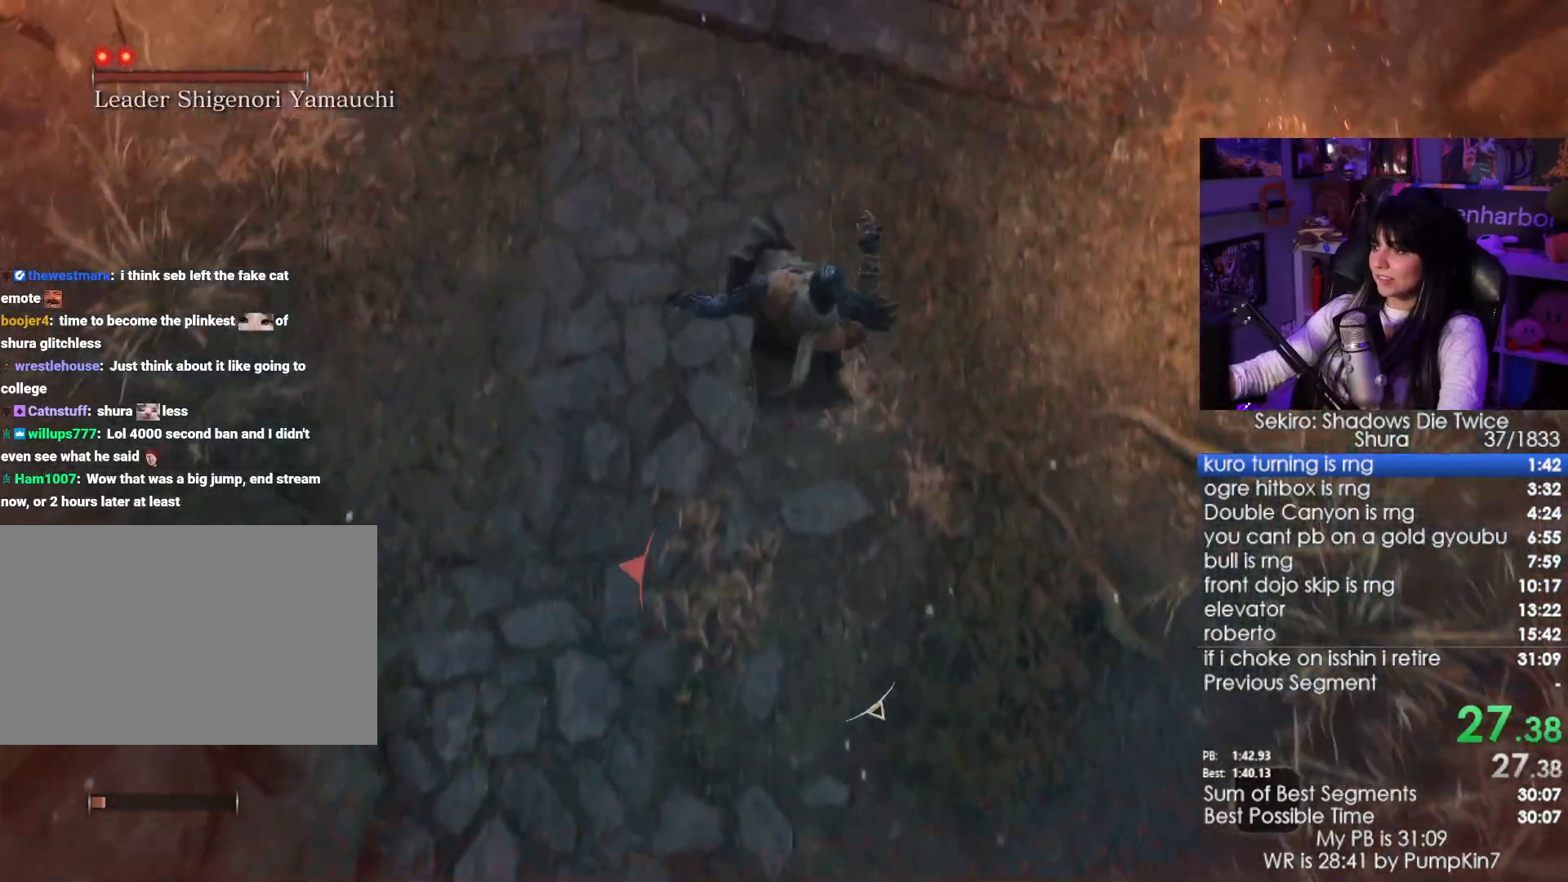
{"keys": ["w"], "mouse": [], "events": [[267, "space", "down"], [367, "space", "up"], [450, "space", "down"], [500, "space", "up"]]}
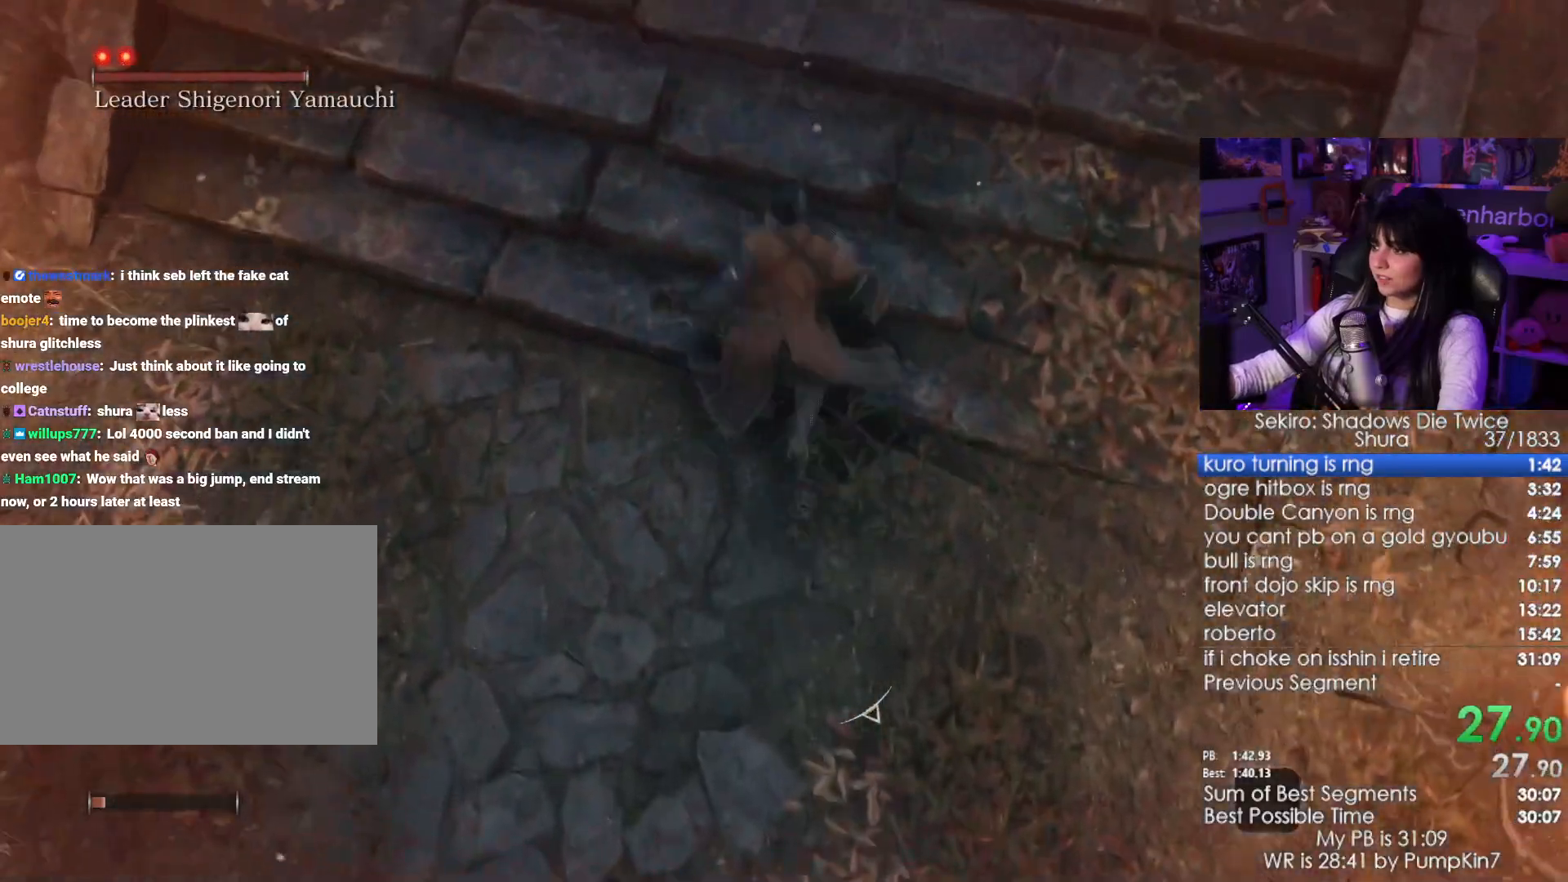
{"keys": ["w"], "mouse": [], "events": [[134, "space", "down"], [184, "space", "up"]]}
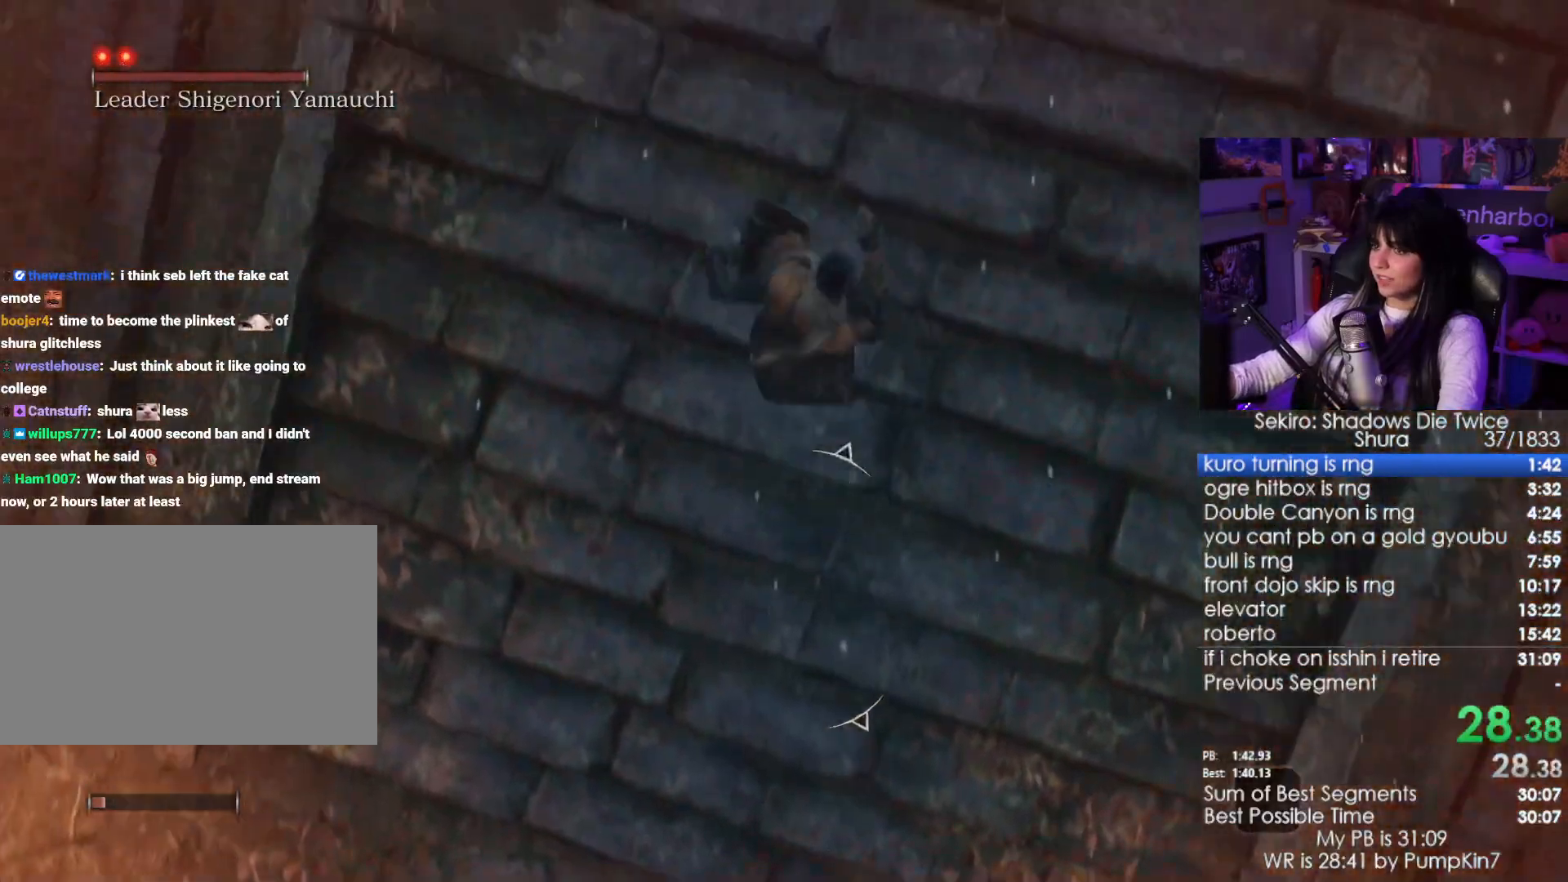
{"keys": ["w"], "mouse": [], "events": [[150, "space", "down"], [250, "space", "up"], [384, "space", "down"], [434, "space", "up"]]}
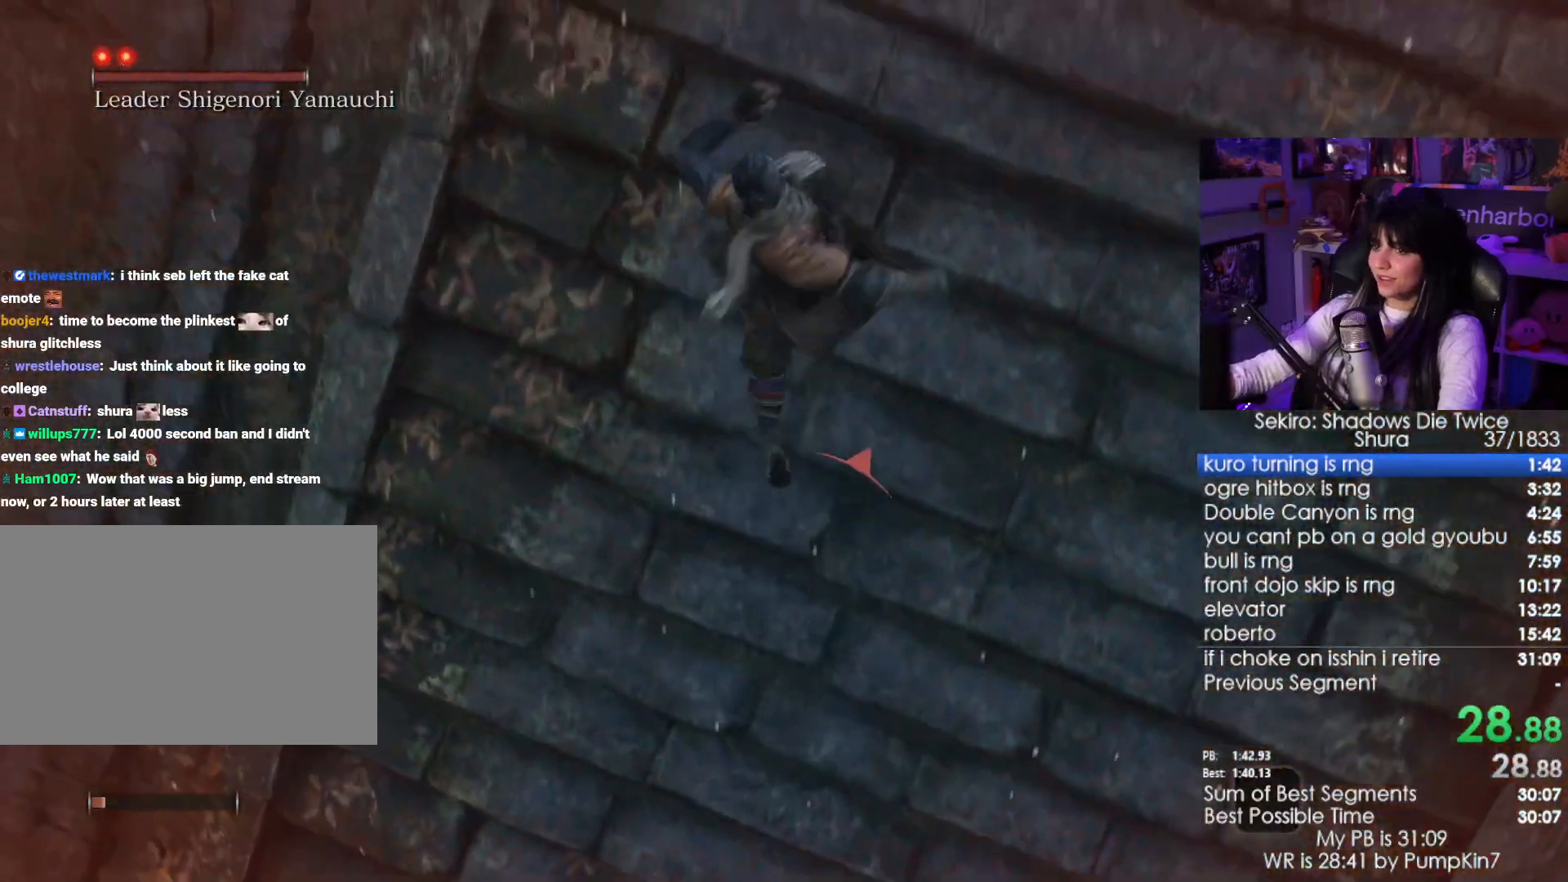
{"keys": ["w"], "mouse": [], "events": [[34, "space", "down"], [134, "space", "up"]]}
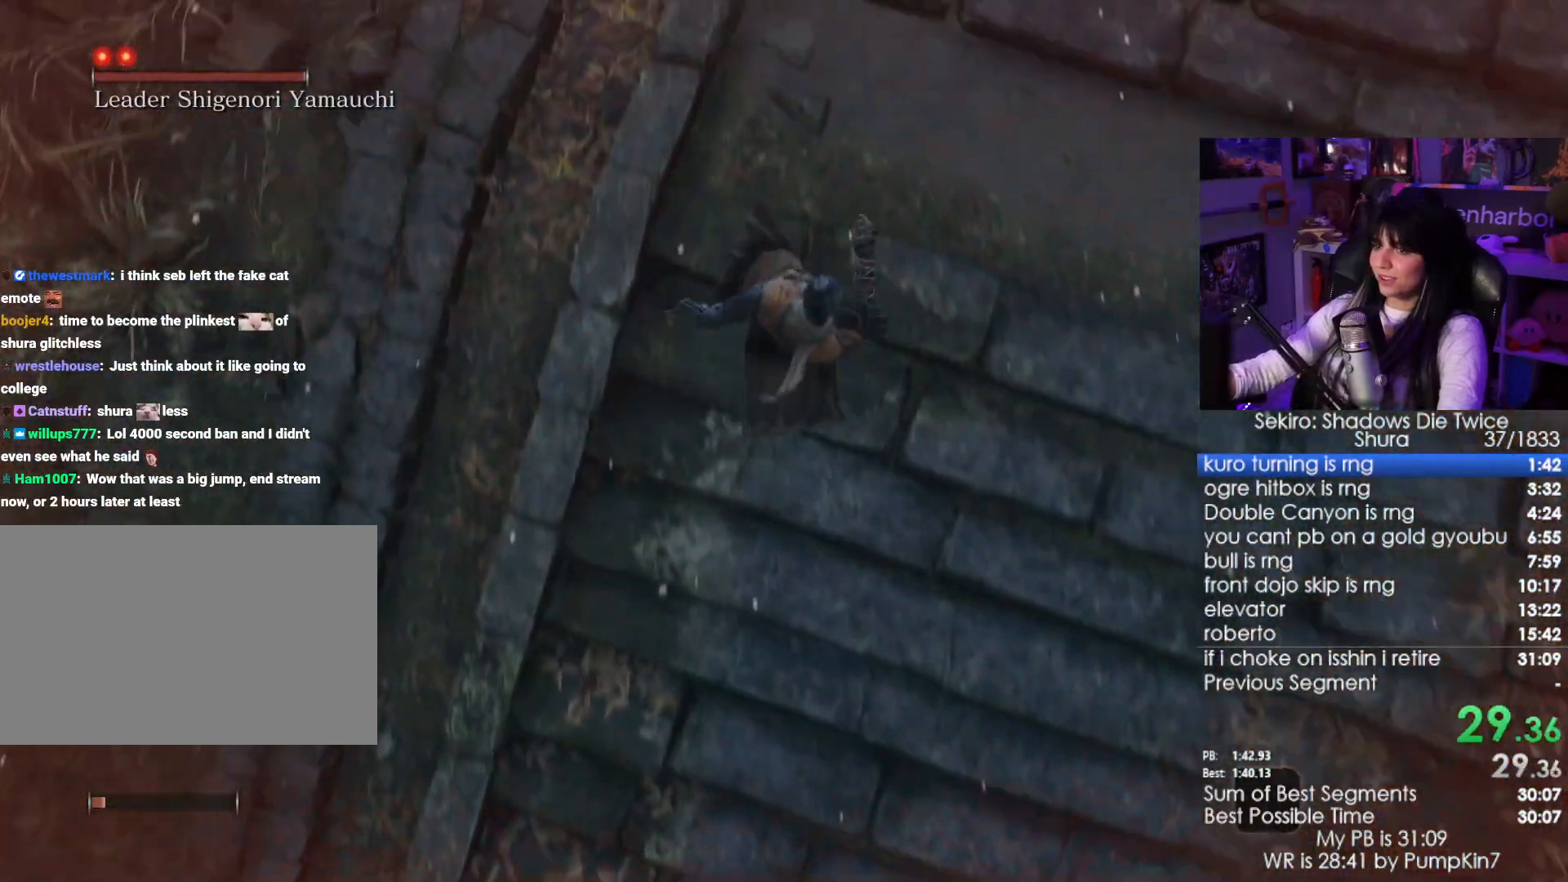
{"keys": ["space", "w"], "mouse": [], "events": [[100, "space", "down"], [184, "space", "up"], [284, "space", "down"], [367, "space", "up"], [467, "space", "down"]]}
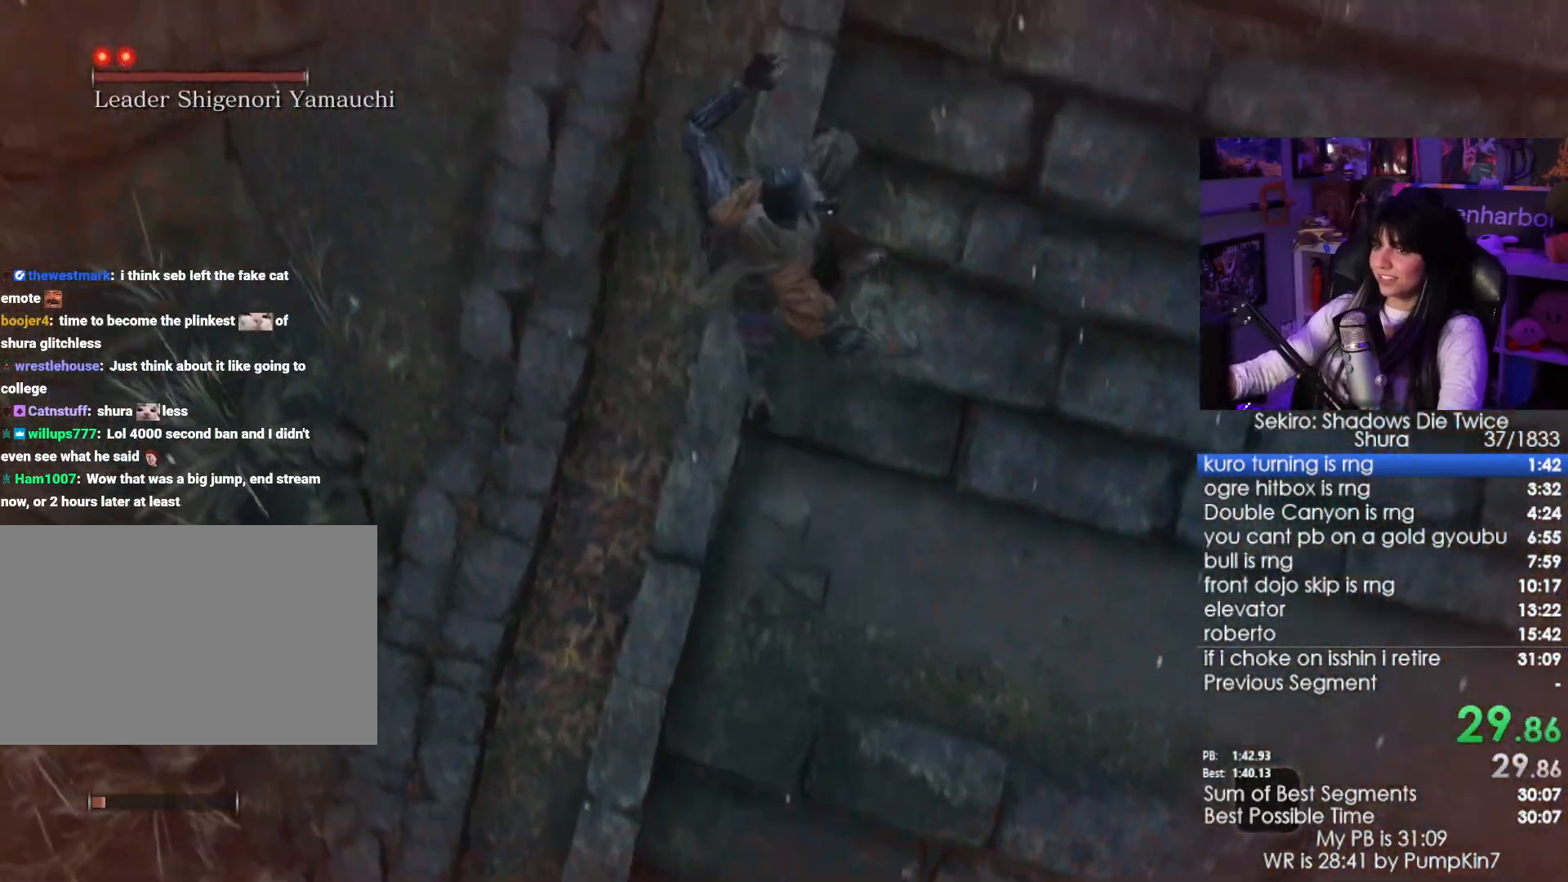
{"keys": ["space", "w"], "mouse": [], "events": [[67, "space", "up"], [484, "space", "down"]]}
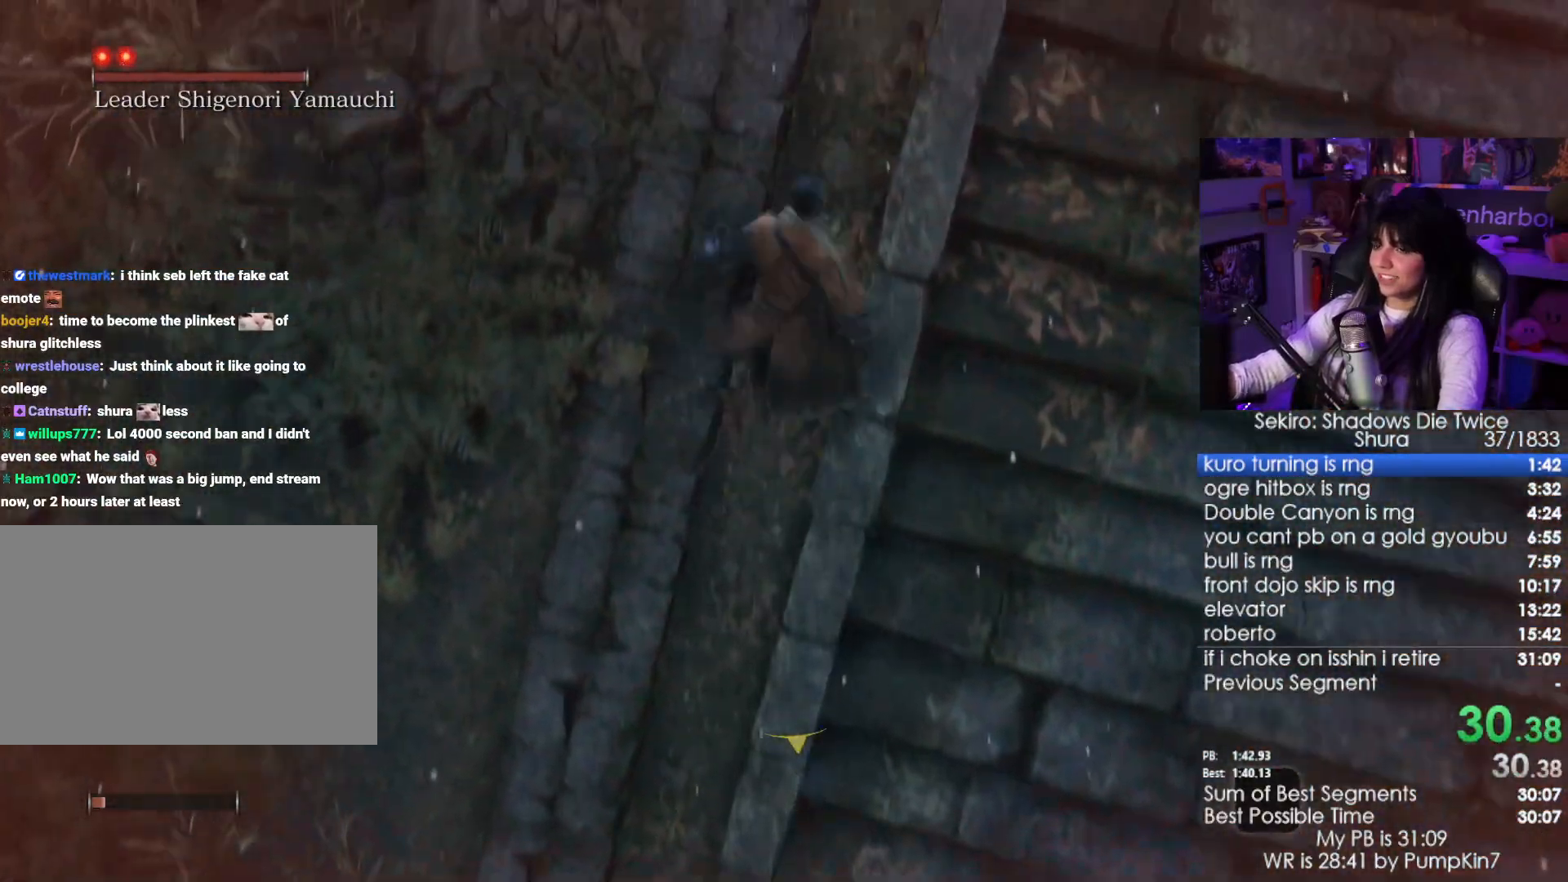
{"keys": ["w"], "mouse": [], "events": [[34, "space", "up"], [117, "space", "down"], [217, "space", "up"], [317, "space", "down"], [400, "space", "up"]]}
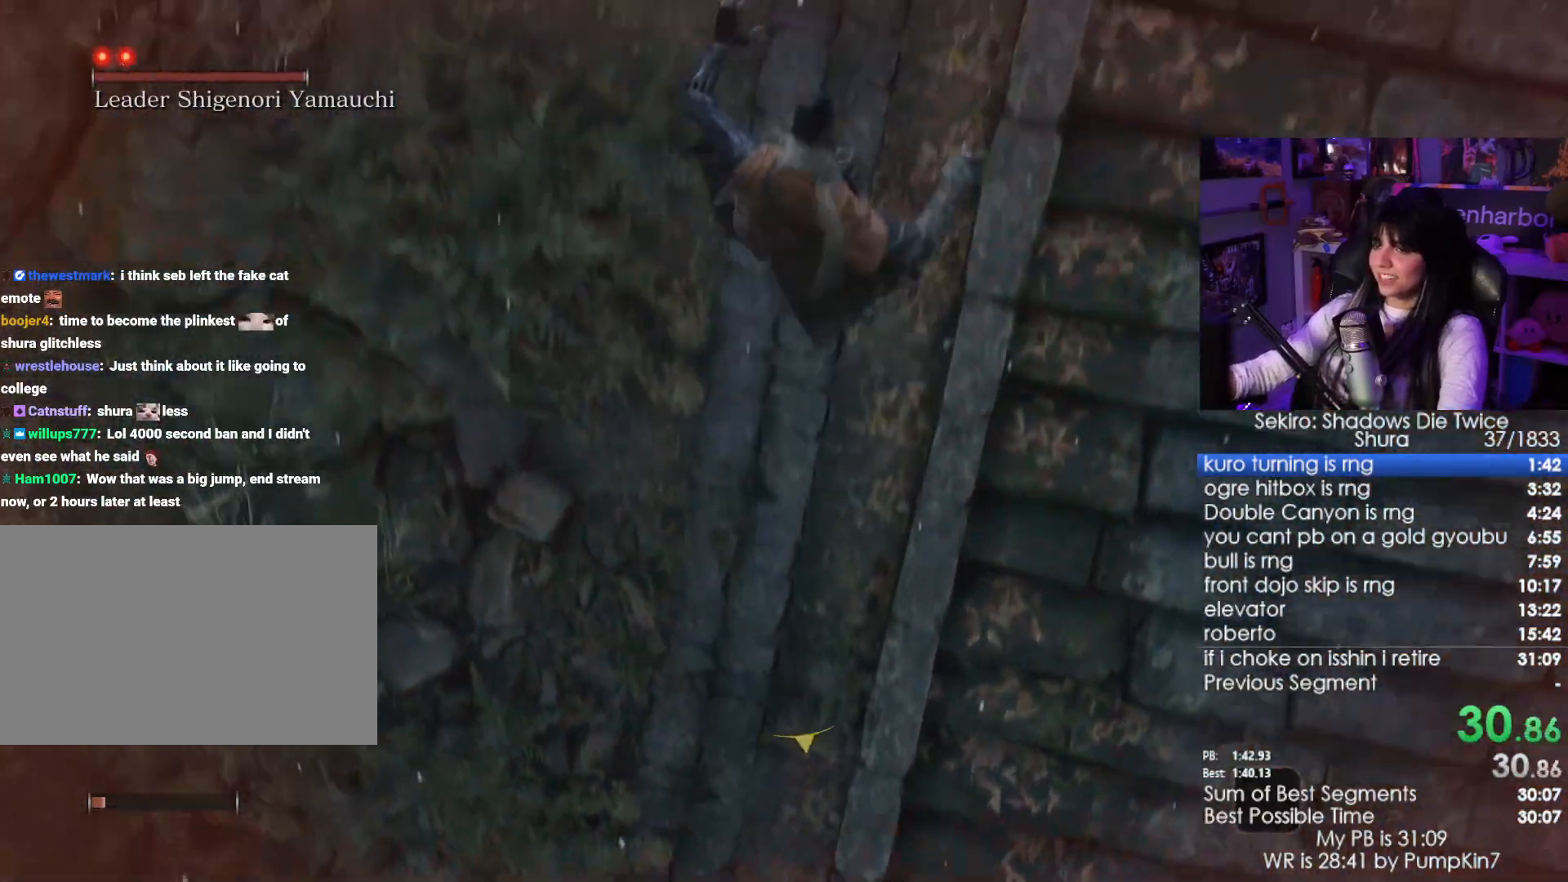
{"keys": ["space", "w"], "mouse": [], "events": [[417, "space", "down"]]}
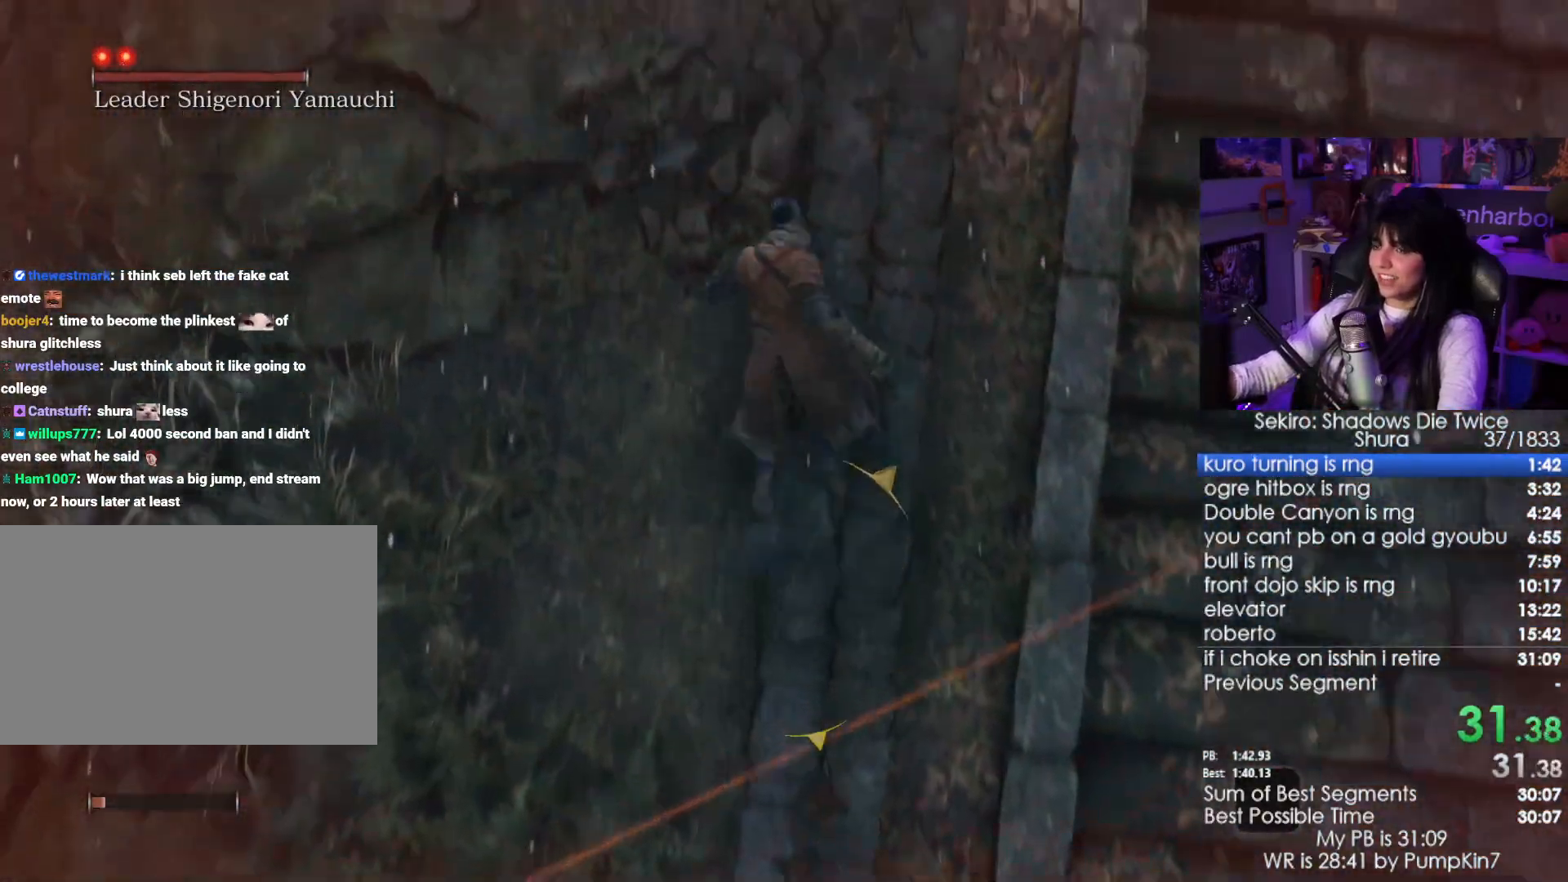
{"keys": ["w"], "mouse": [], "events": [[17, "space", "up"], [117, "space", "down"], [200, "space", "up"], [300, "space", "down"], [384, "space", "up"]]}
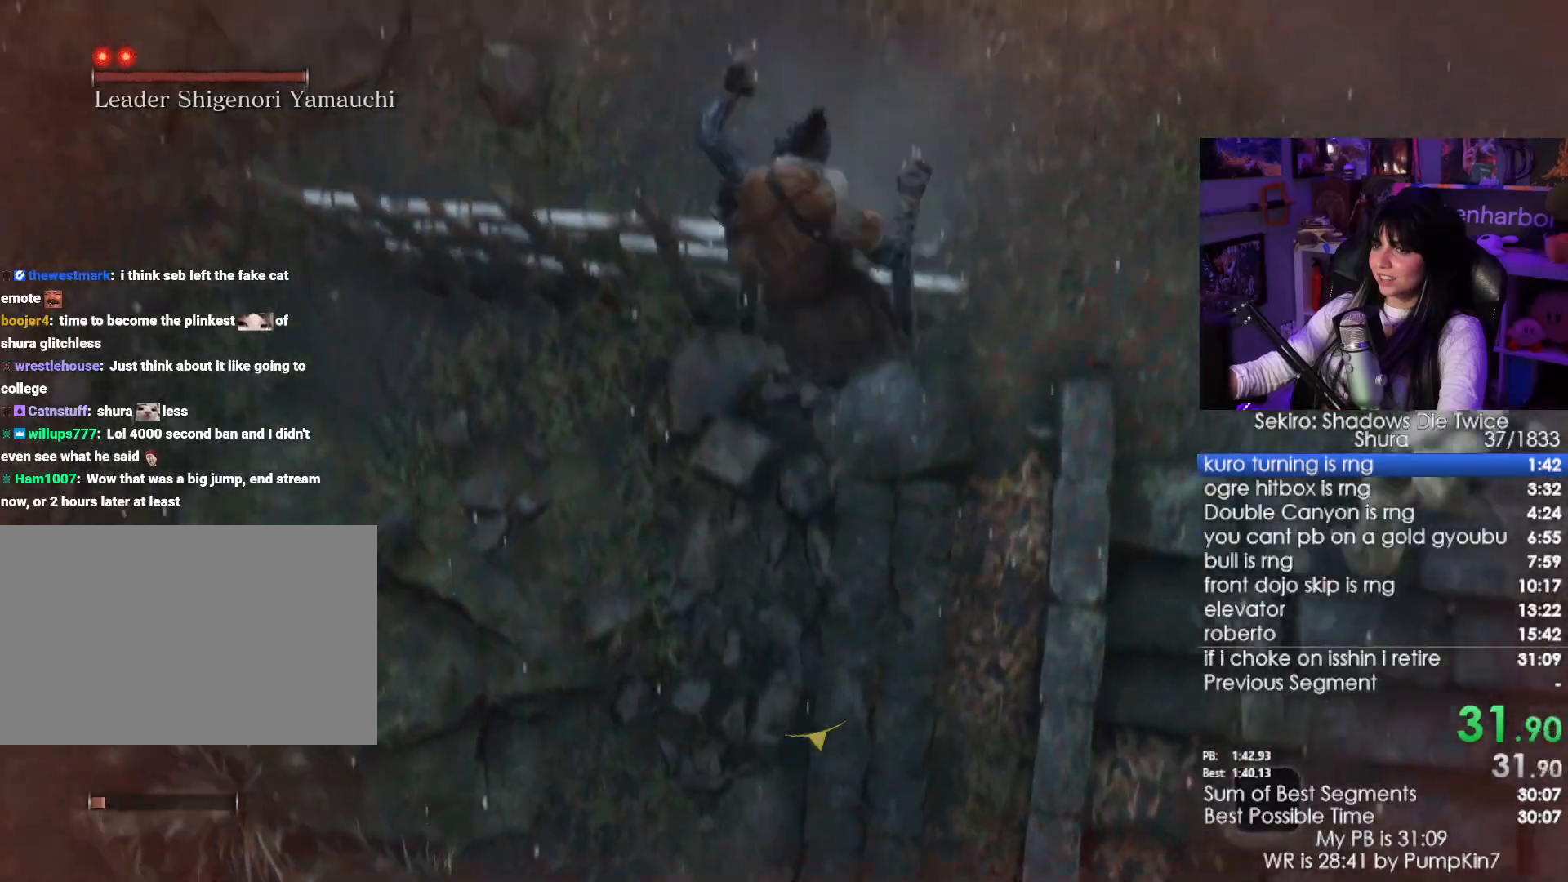
{"keys": ["w"], "mouse": [], "events": []}
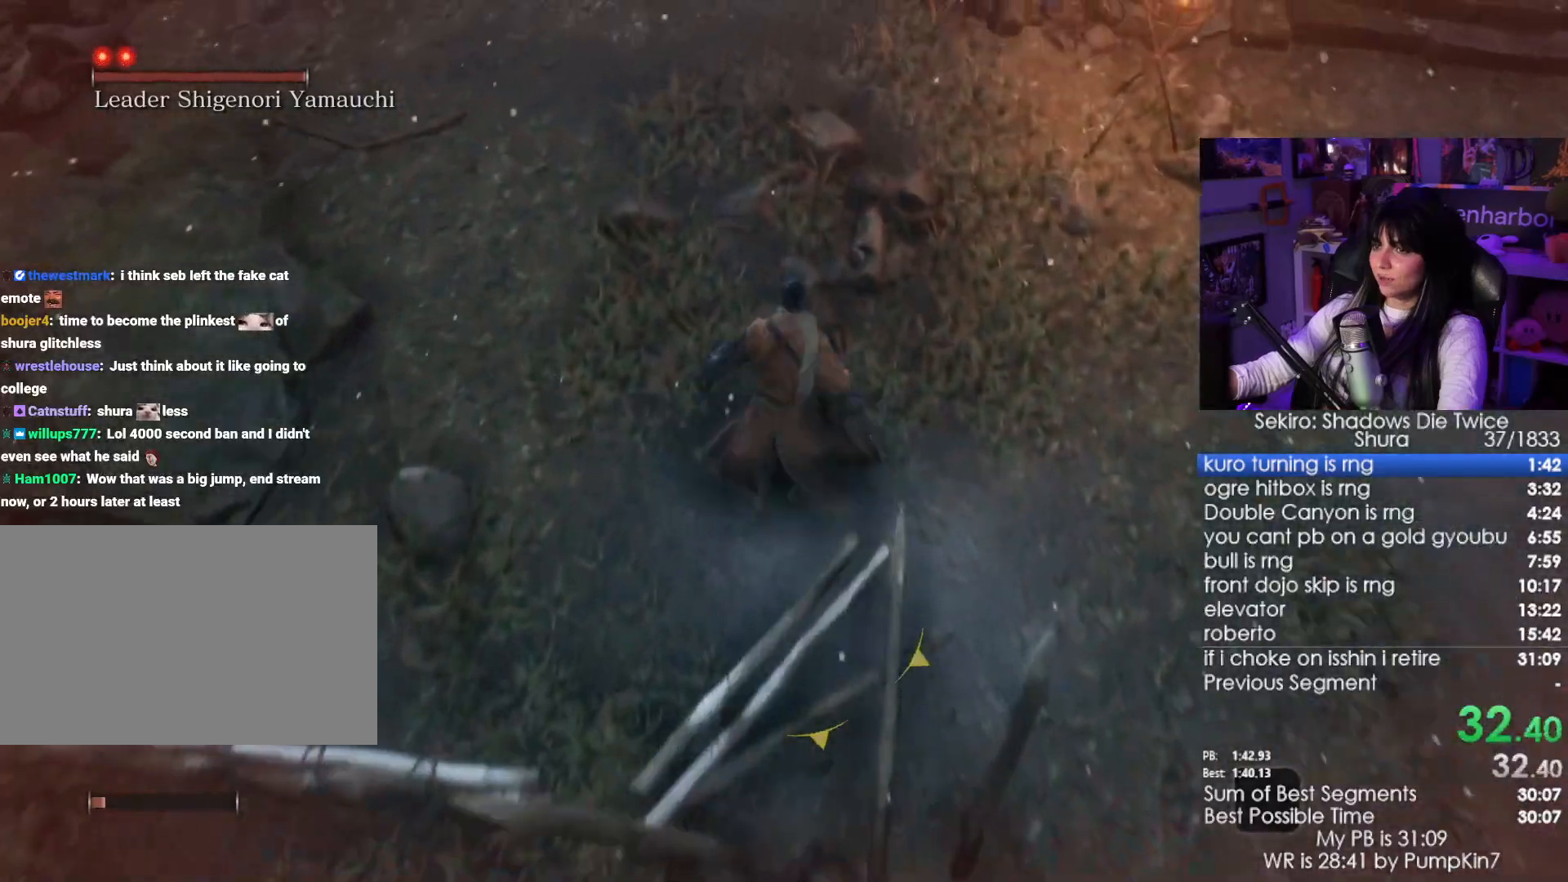
{"keys": ["w"], "mouse": [], "events": [[50, "space", "down"], [100, "space", "up"], [234, "space", "down"], [284, "space", "up"]]}
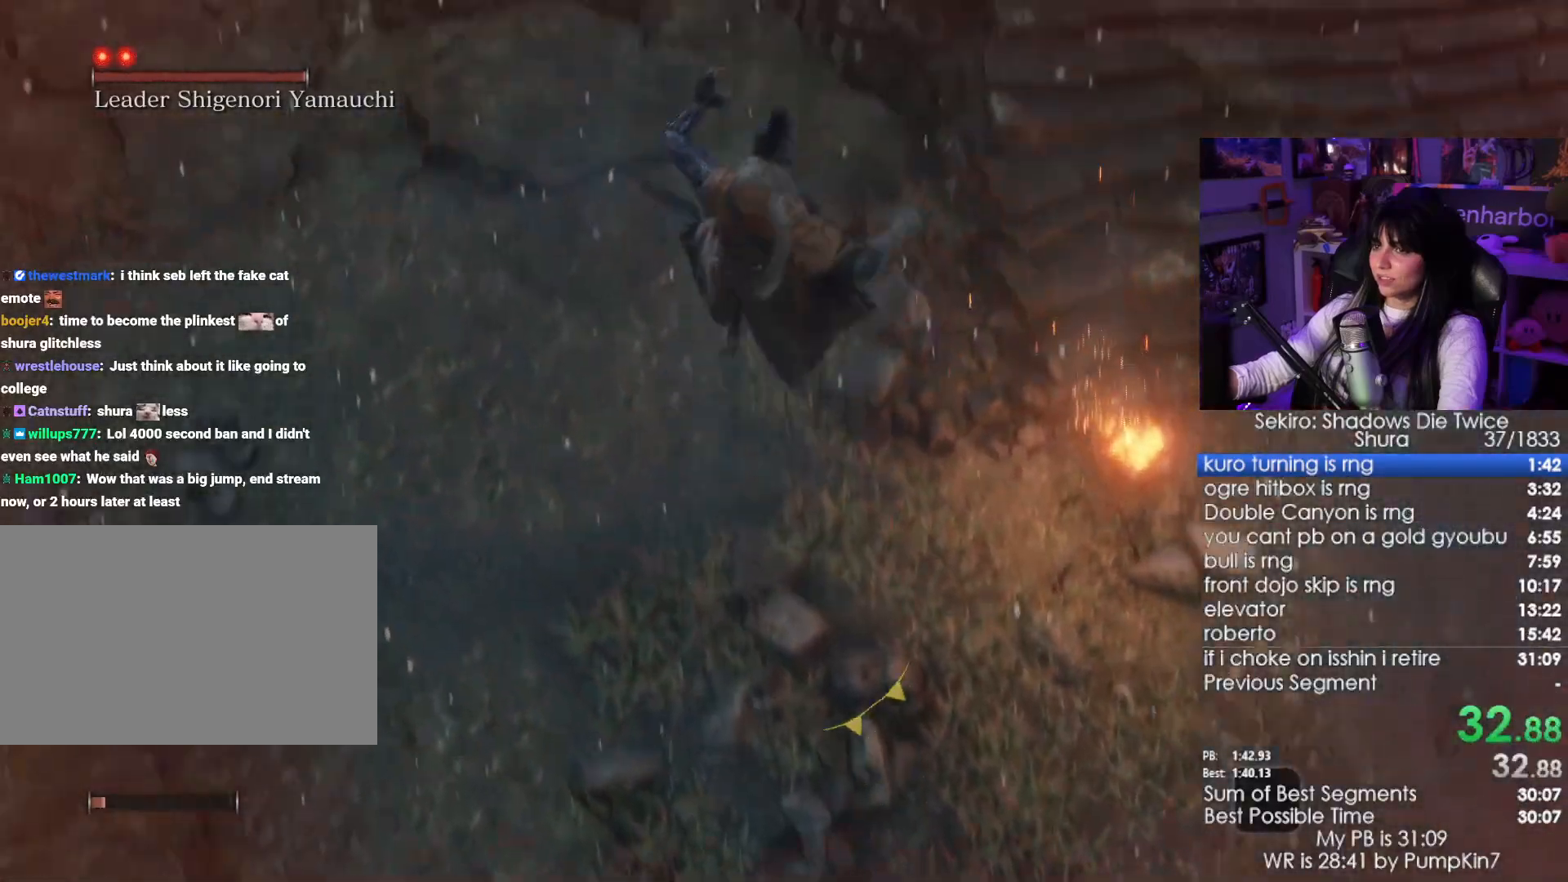
{"keys": ["w"], "mouse": [], "events": []}
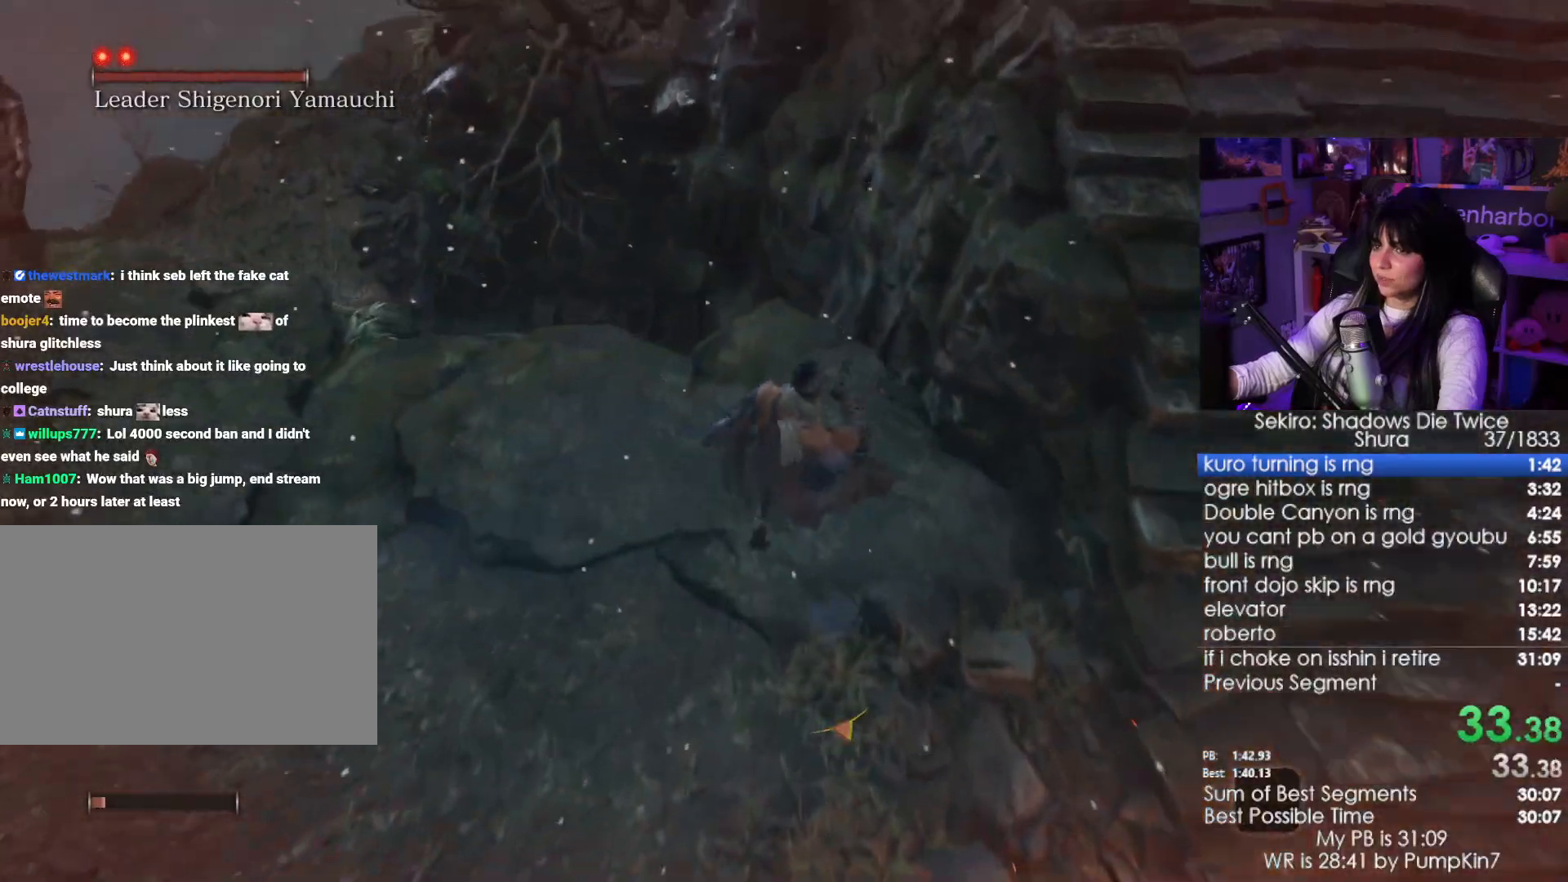
{"keys": ["w"], "mouse": [], "events": [[317, "space", "down"], [400, "space", "up"]]}
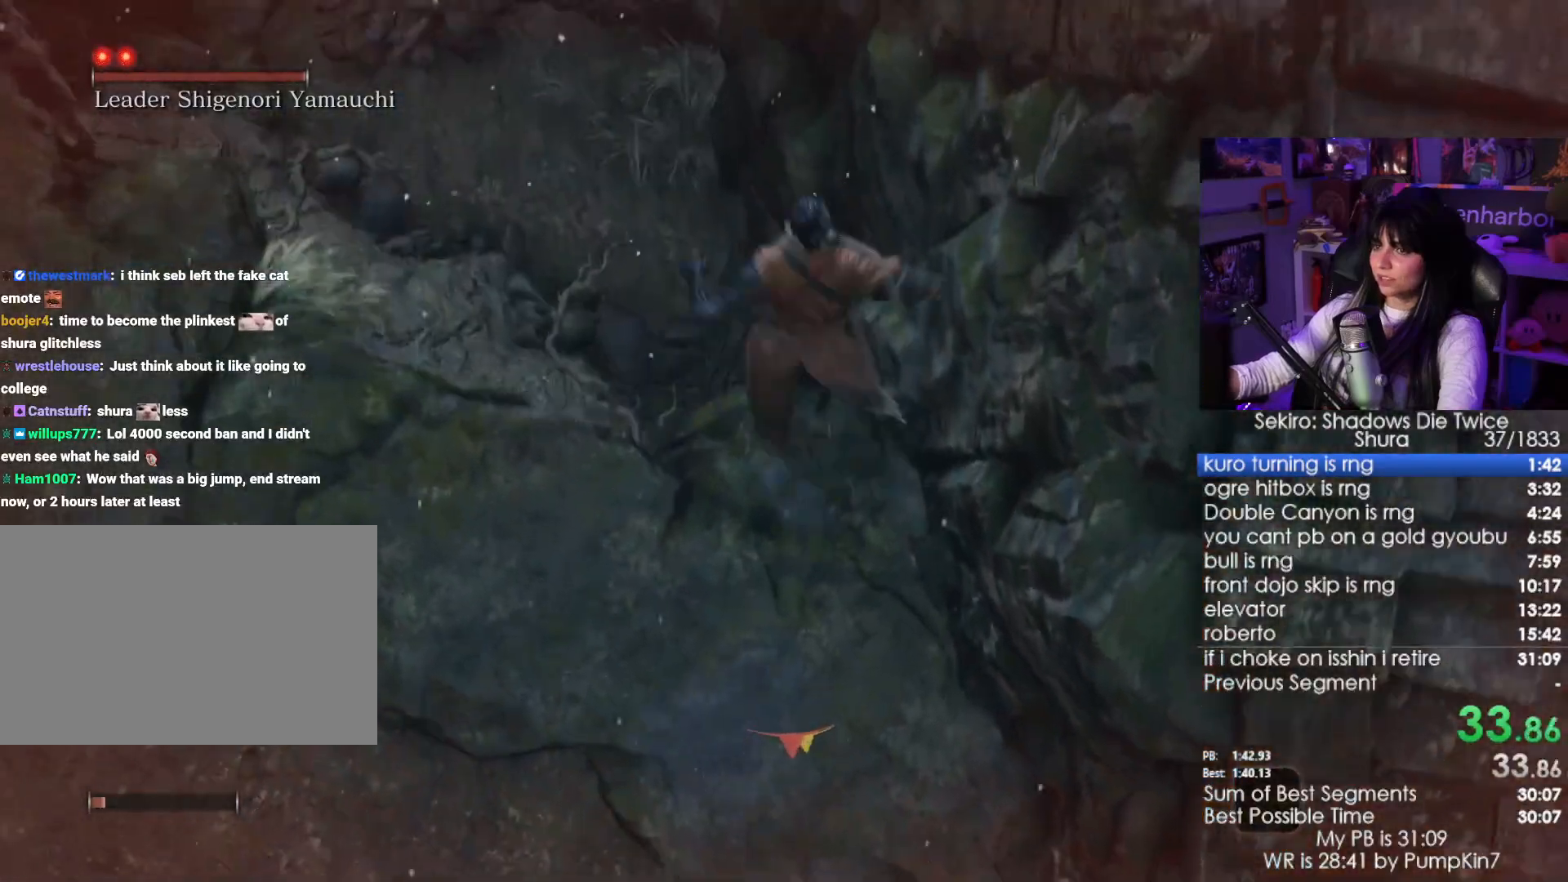
{"keys": ["w"], "mouse": [], "events": []}
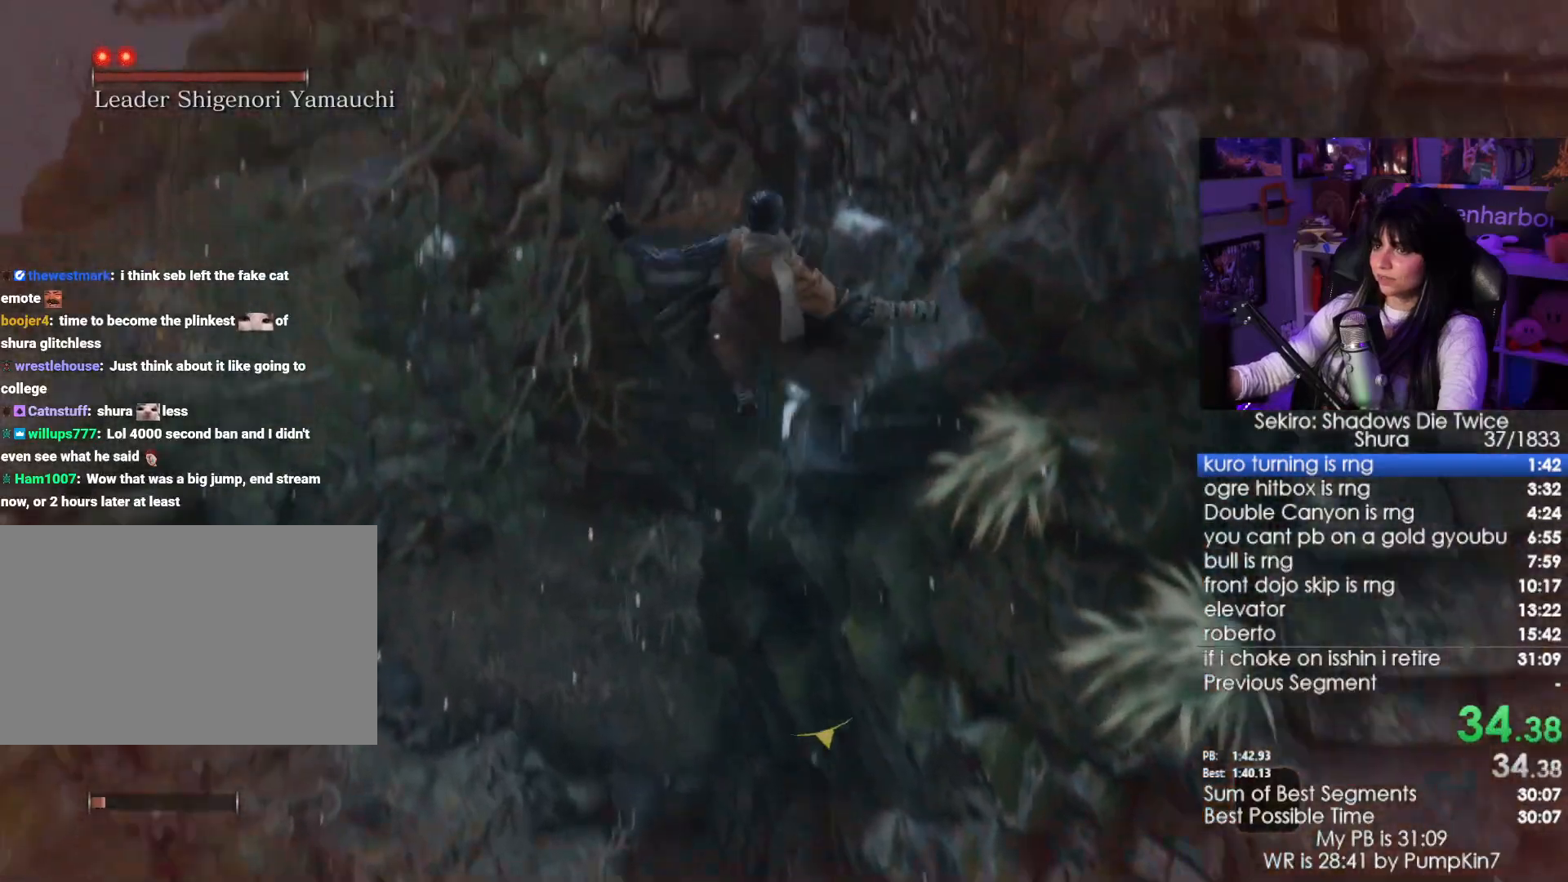
{"keys": ["w"], "mouse": [], "events": []}
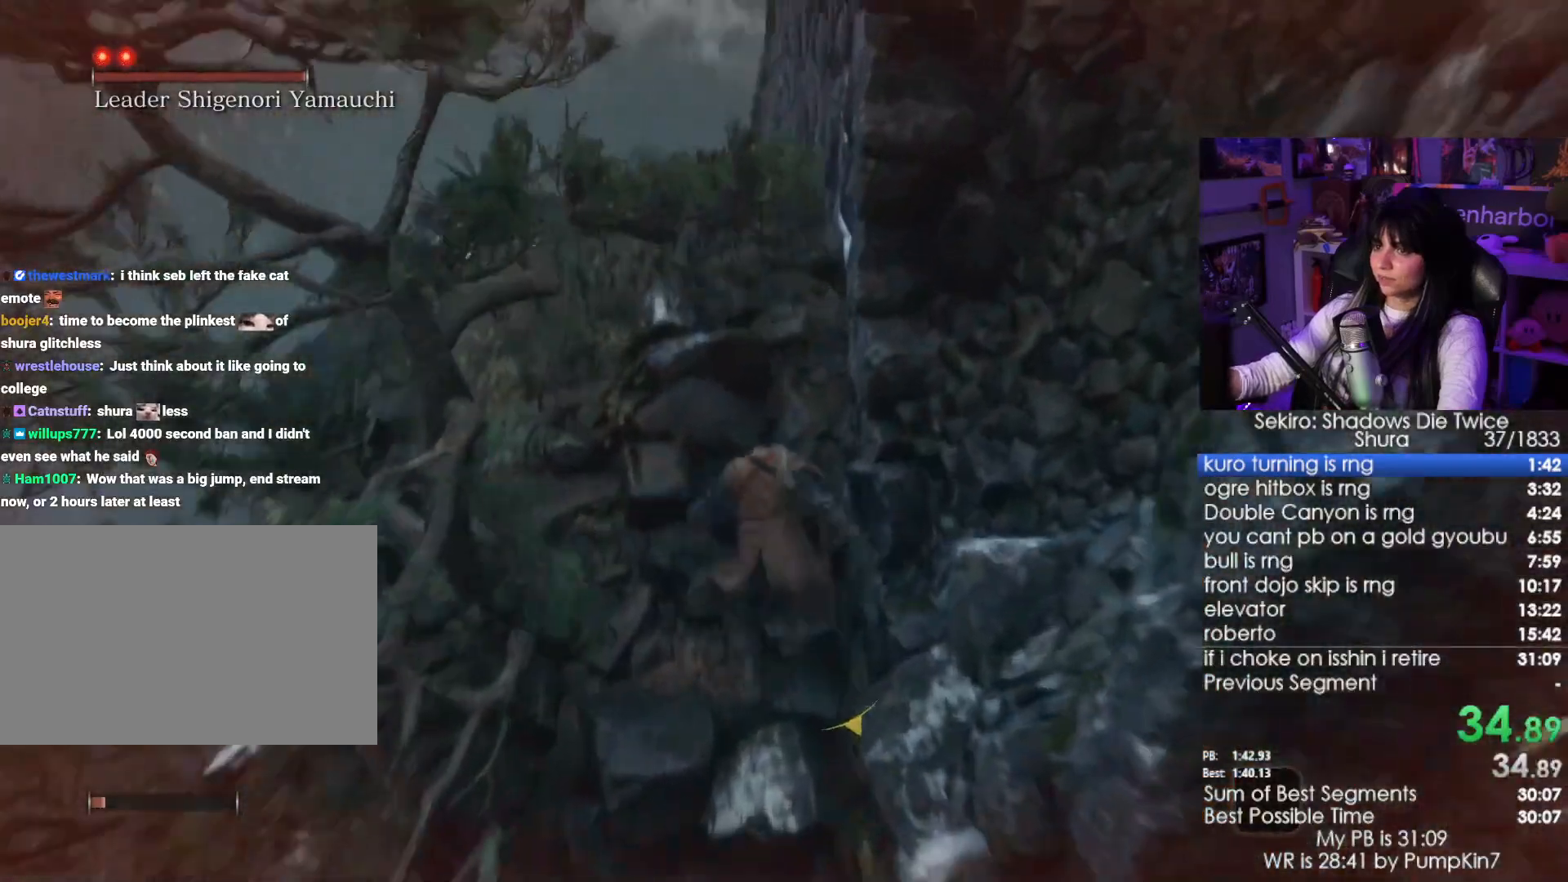
{"keys": ["w"], "mouse": [], "events": []}
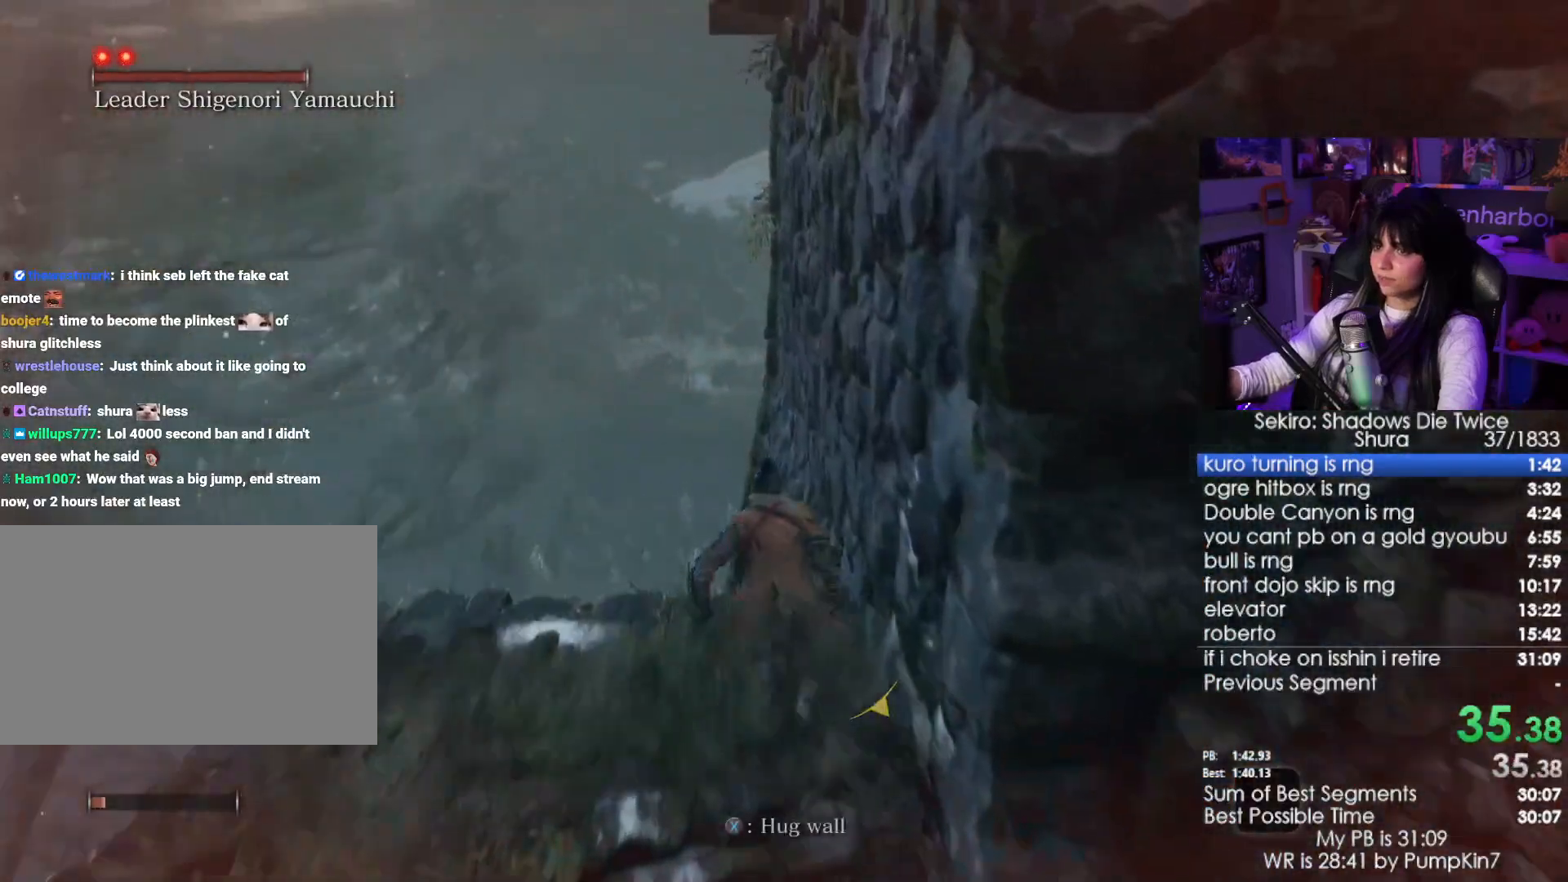
{"keys": ["w"], "mouse": [], "events": [[234, "space", "down"], [367, "space", "up"]]}
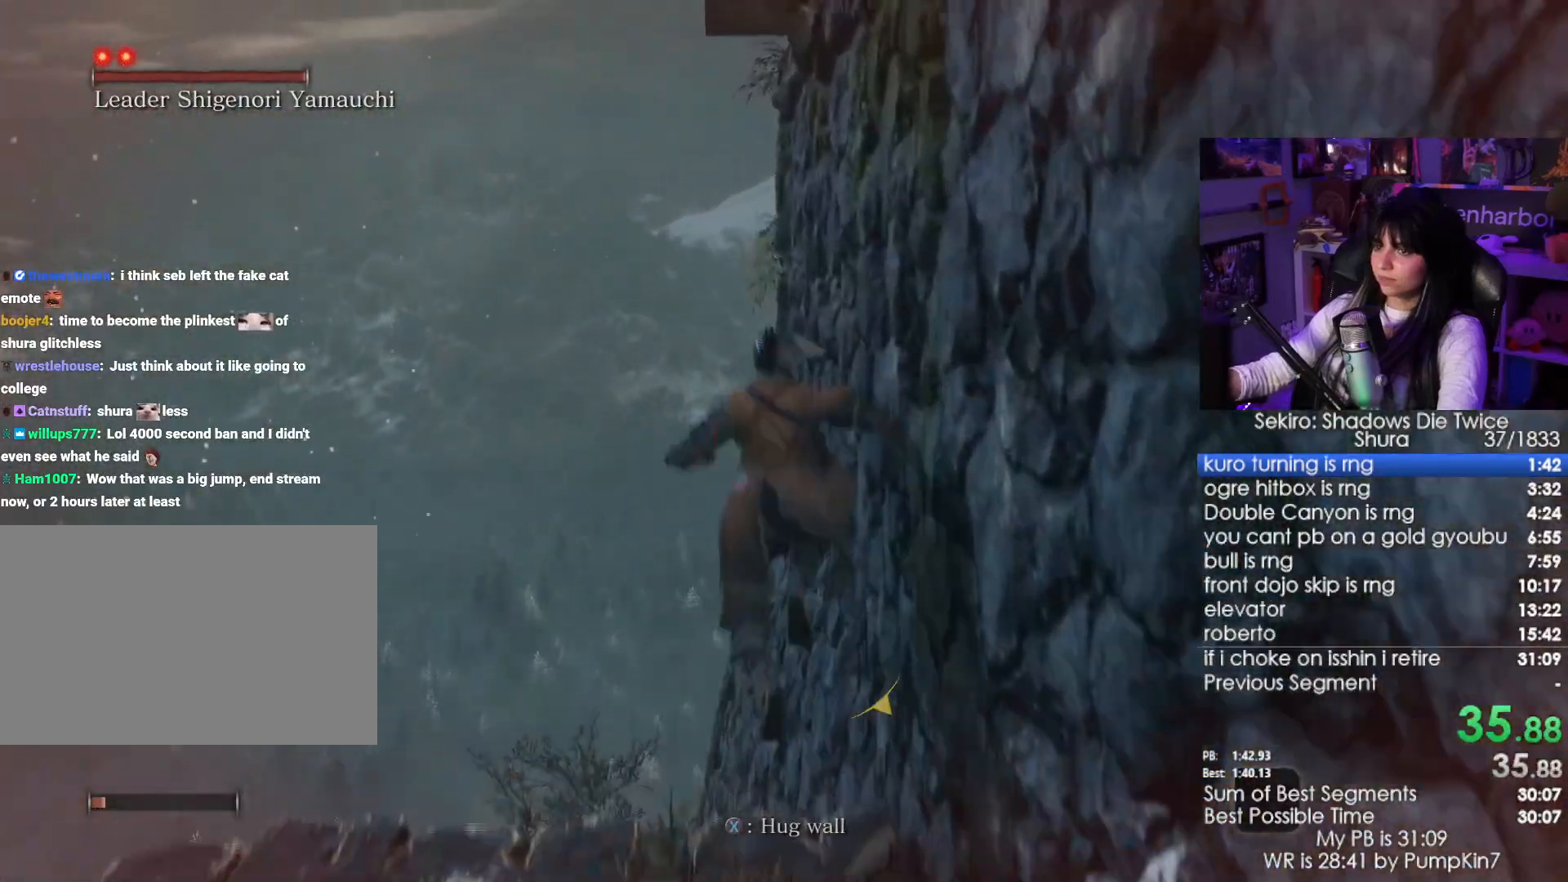
{"keys": ["w"], "mouse": [], "events": [[350, "space", "down"], [484, "space", "up"]]}
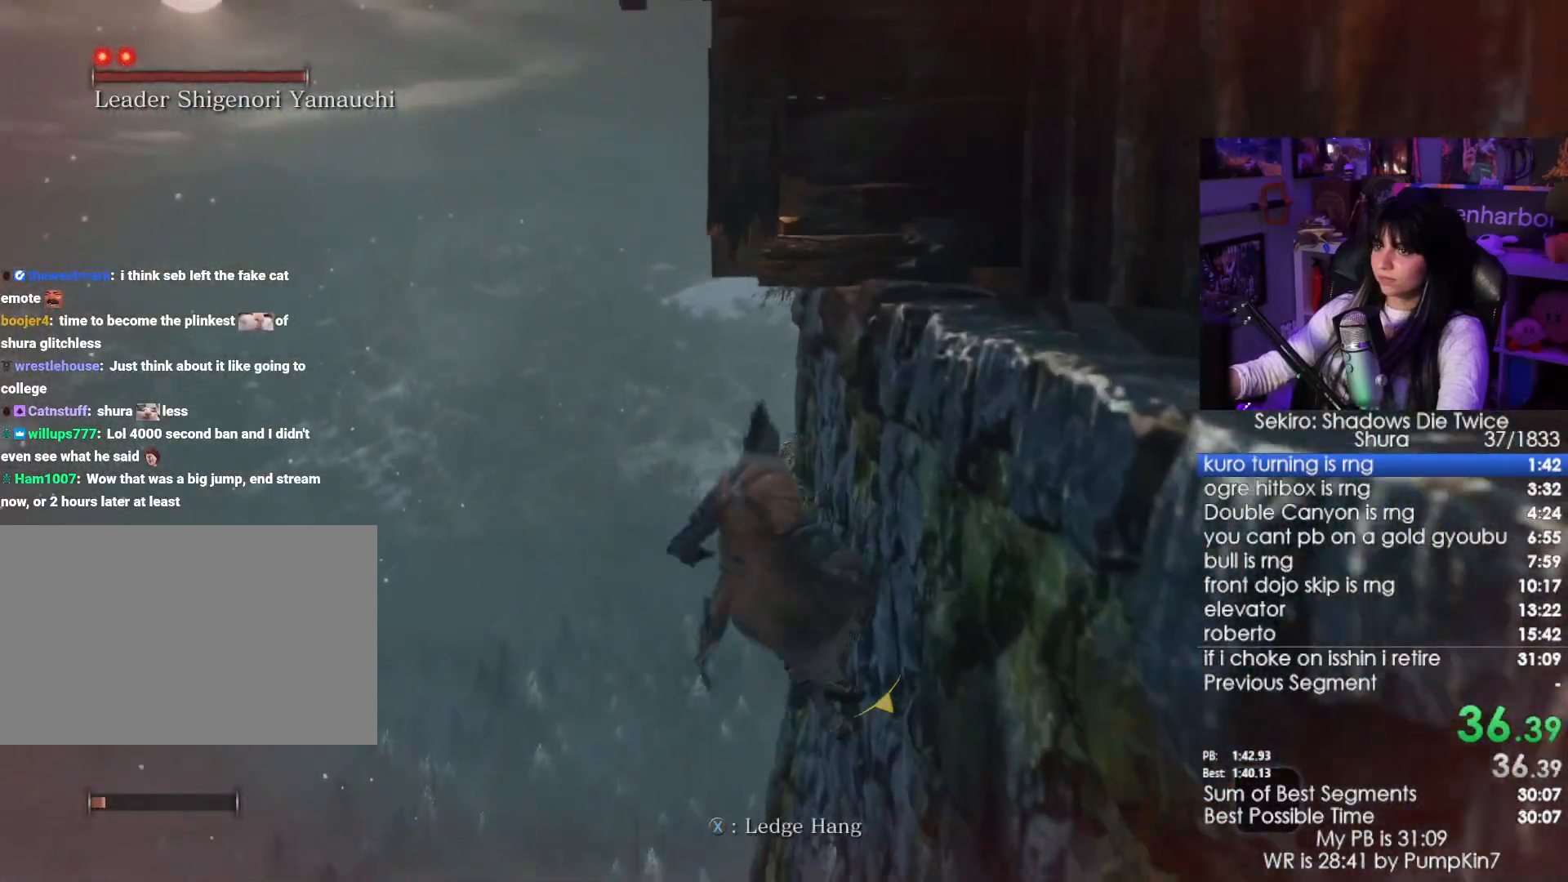
{"keys": [], "mouse": [], "events": [[267, "w", "up"]]}
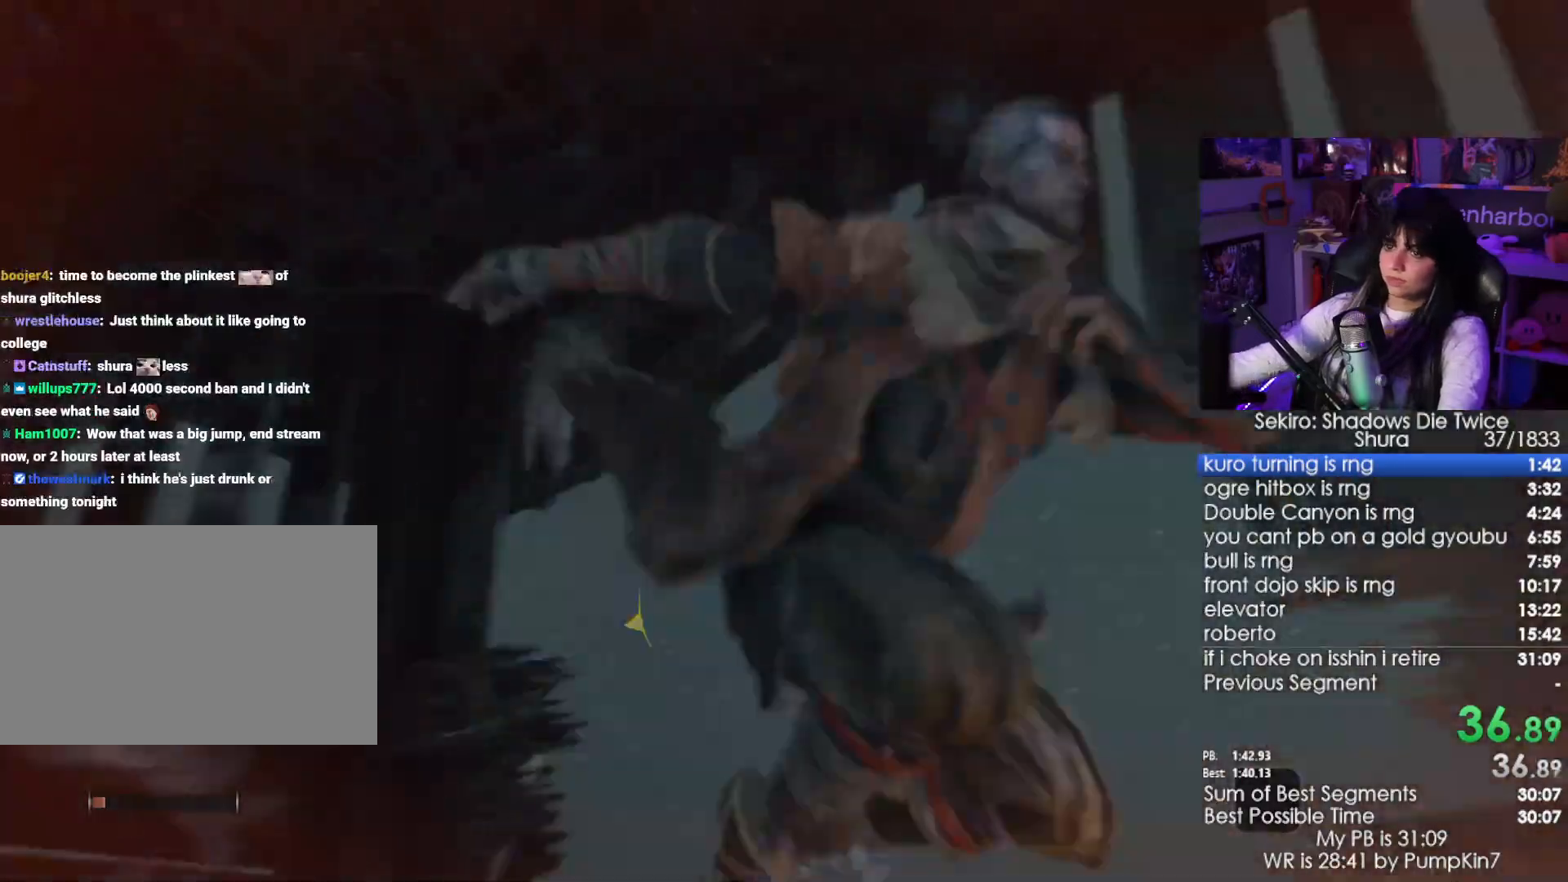
{"keys": [], "mouse": [], "events": []}
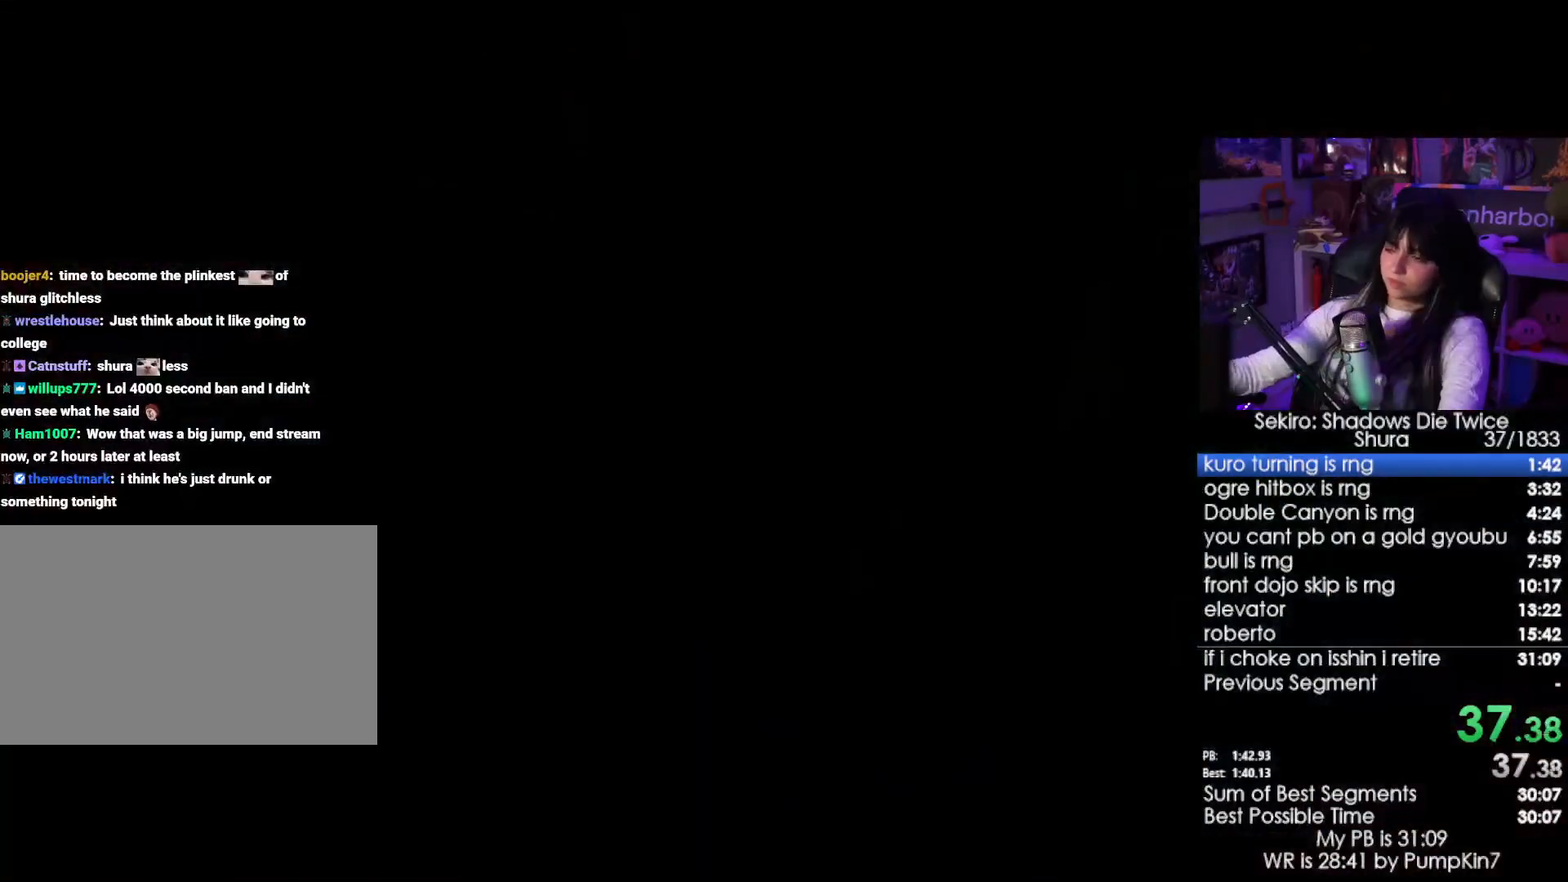
{"keys": [], "mouse": [], "events": [[200, "tab", "down"], [350, "tab", "up"], [434, "tab", "down"], [484, "tab", "up"]]}
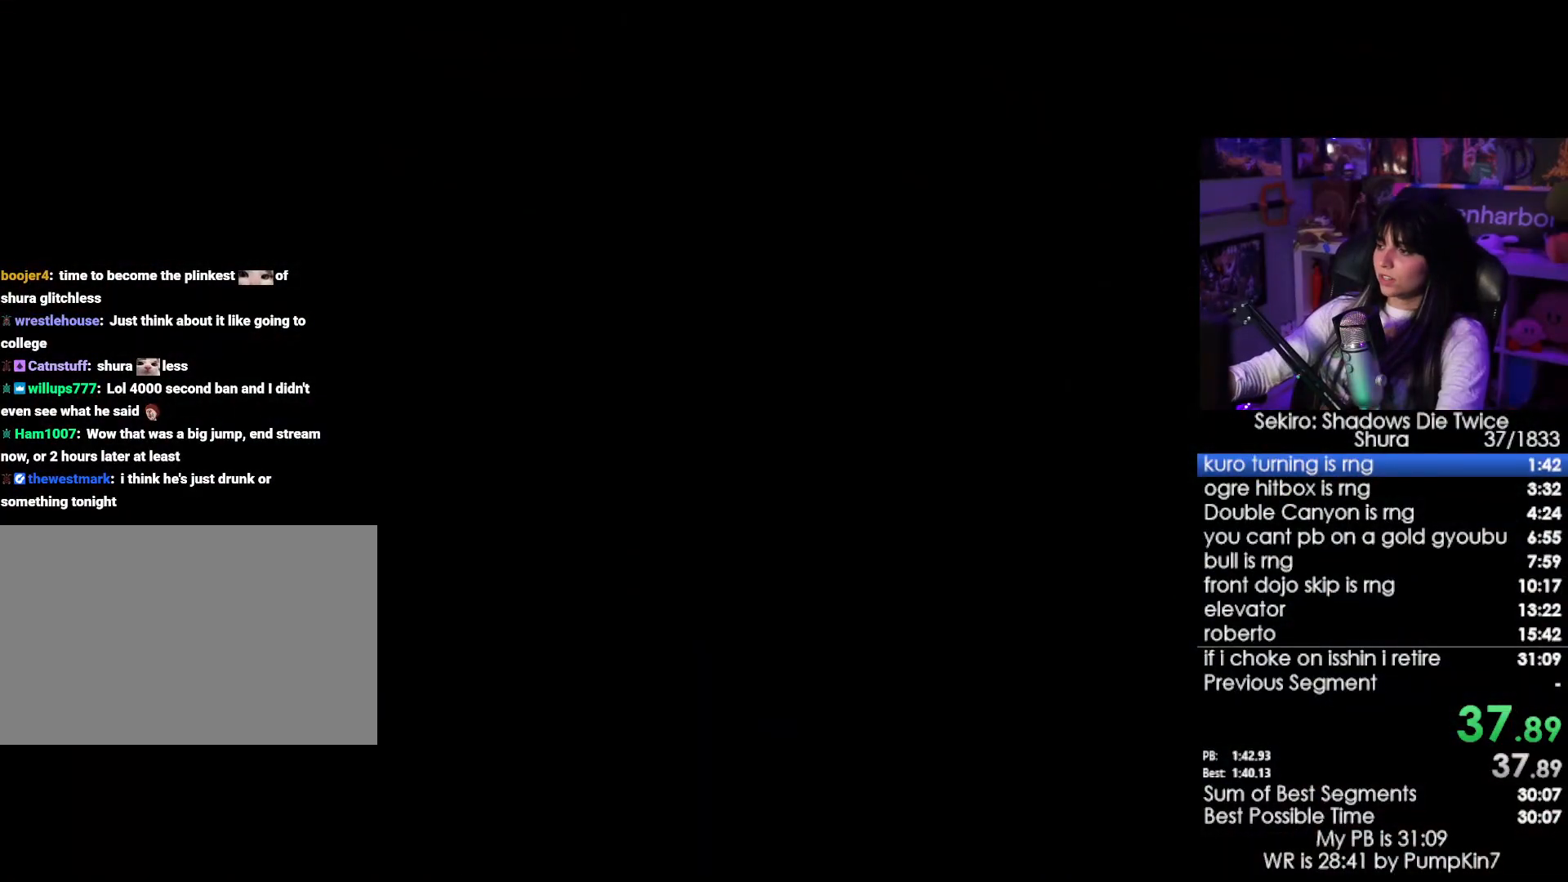
{"keys": [], "mouse": [], "events": [[117, "tab", "down"], [167, "tab", "up"], [267, "tab", "down"], [317, "tab", "up"], [400, "tab", "down"], [450, "tab", "up"]]}